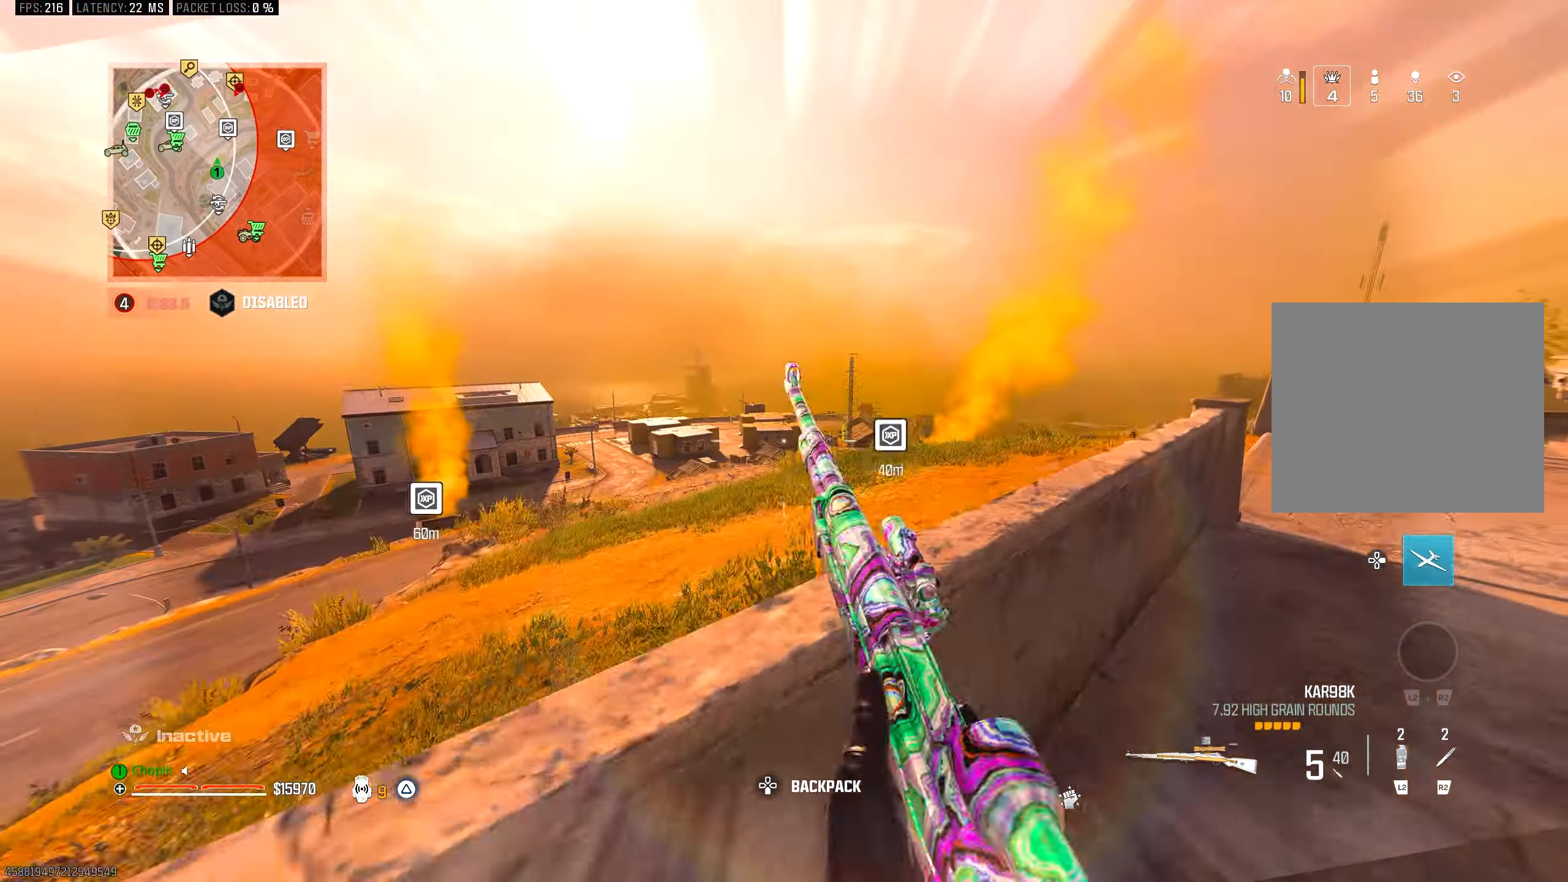
Gameplay with a controller (PlayStation layout); each line is a JSON object with the inputs held at the frame after it. "events" lists button and stick changes between this image and that frame as [ms after this image, input, new state], when the widget could be followed in between.
{"buttons": [], "left_stick": "up", "right_stick": "center", "events": [[50, "R3", "down"], [133, "R3", "up"]]}
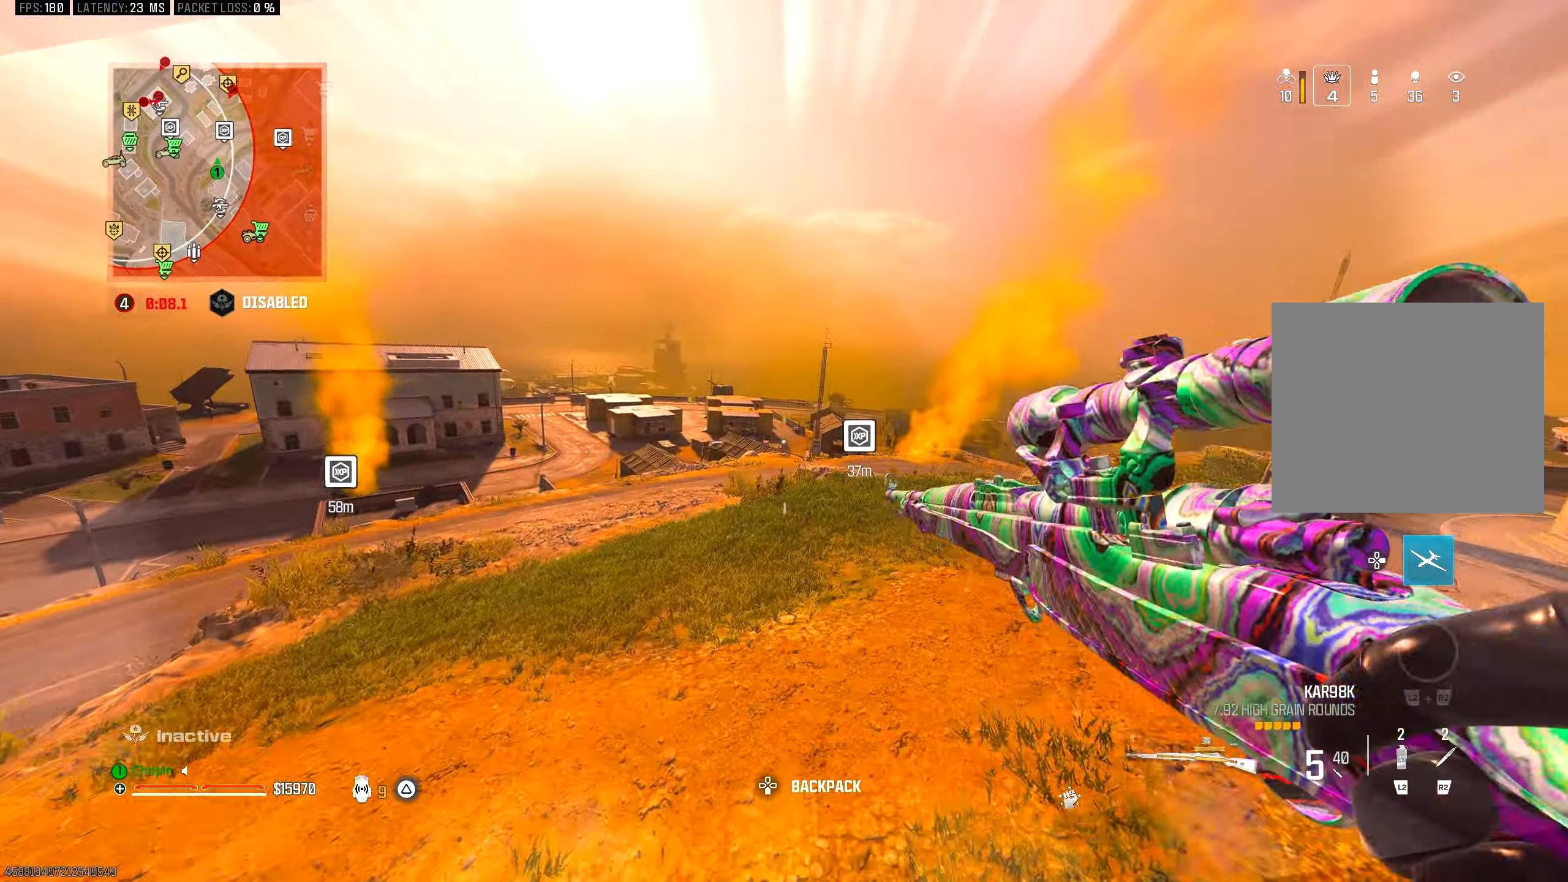
{"buttons": [], "left_stick": "up", "right_stick": "center", "events": [[100, "TRIANGLE", "down"], [200, "TRIANGLE", "up"]]}
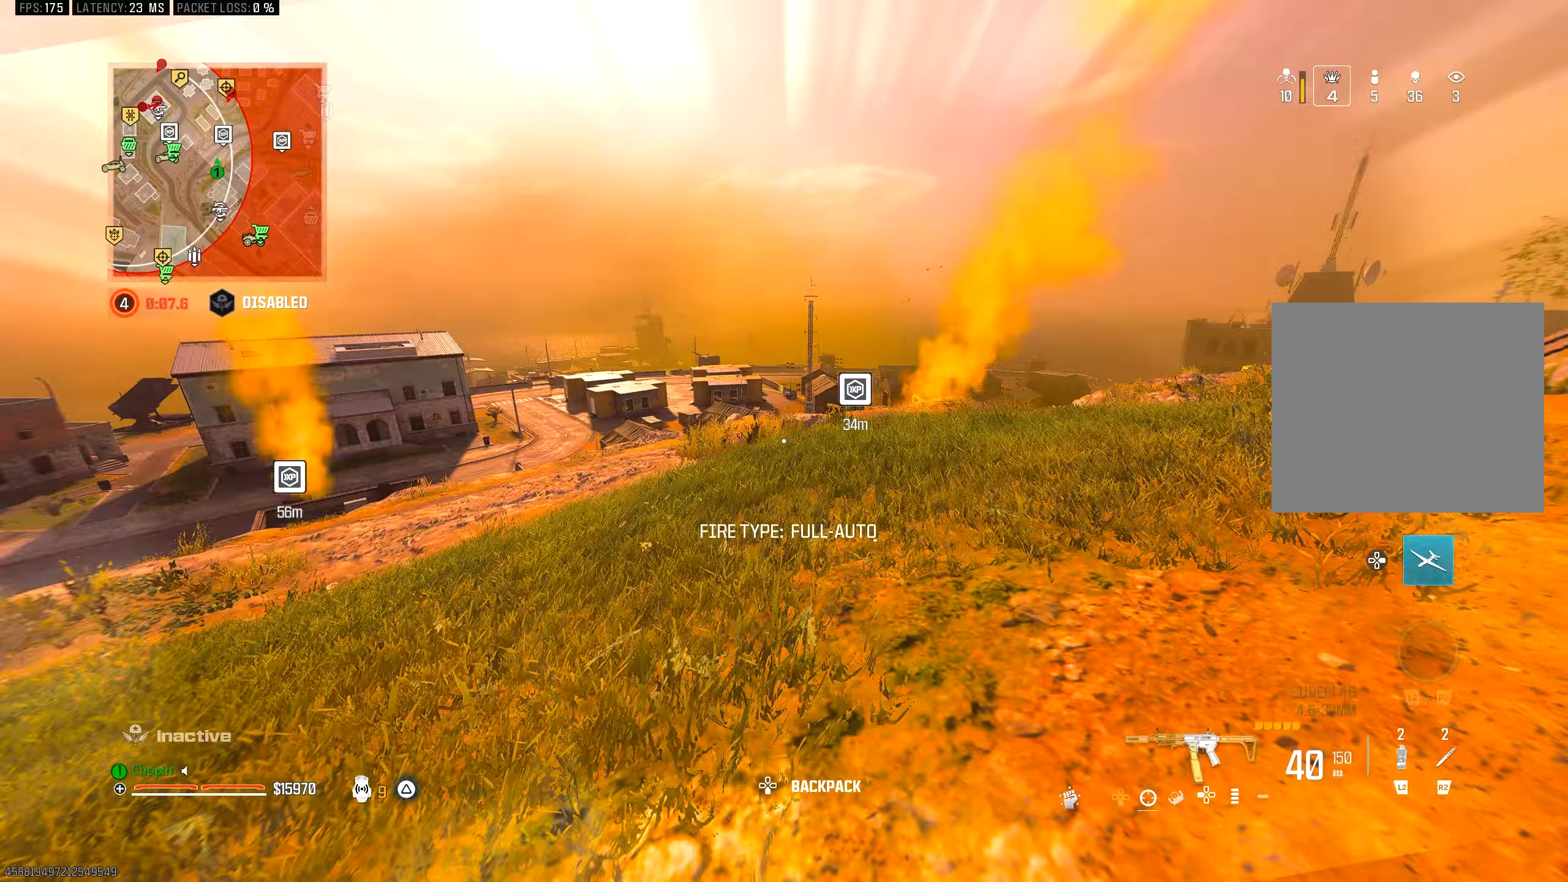
{"buttons": ["R3"], "left_stick": "up", "right_stick": "center", "events": [[17, "CIRCLE", "down"], [117, "CIRCLE", "up"], [300, "CIRCLE", "down"], [383, "R3", "down"], [417, "CIRCLE", "up"]]}
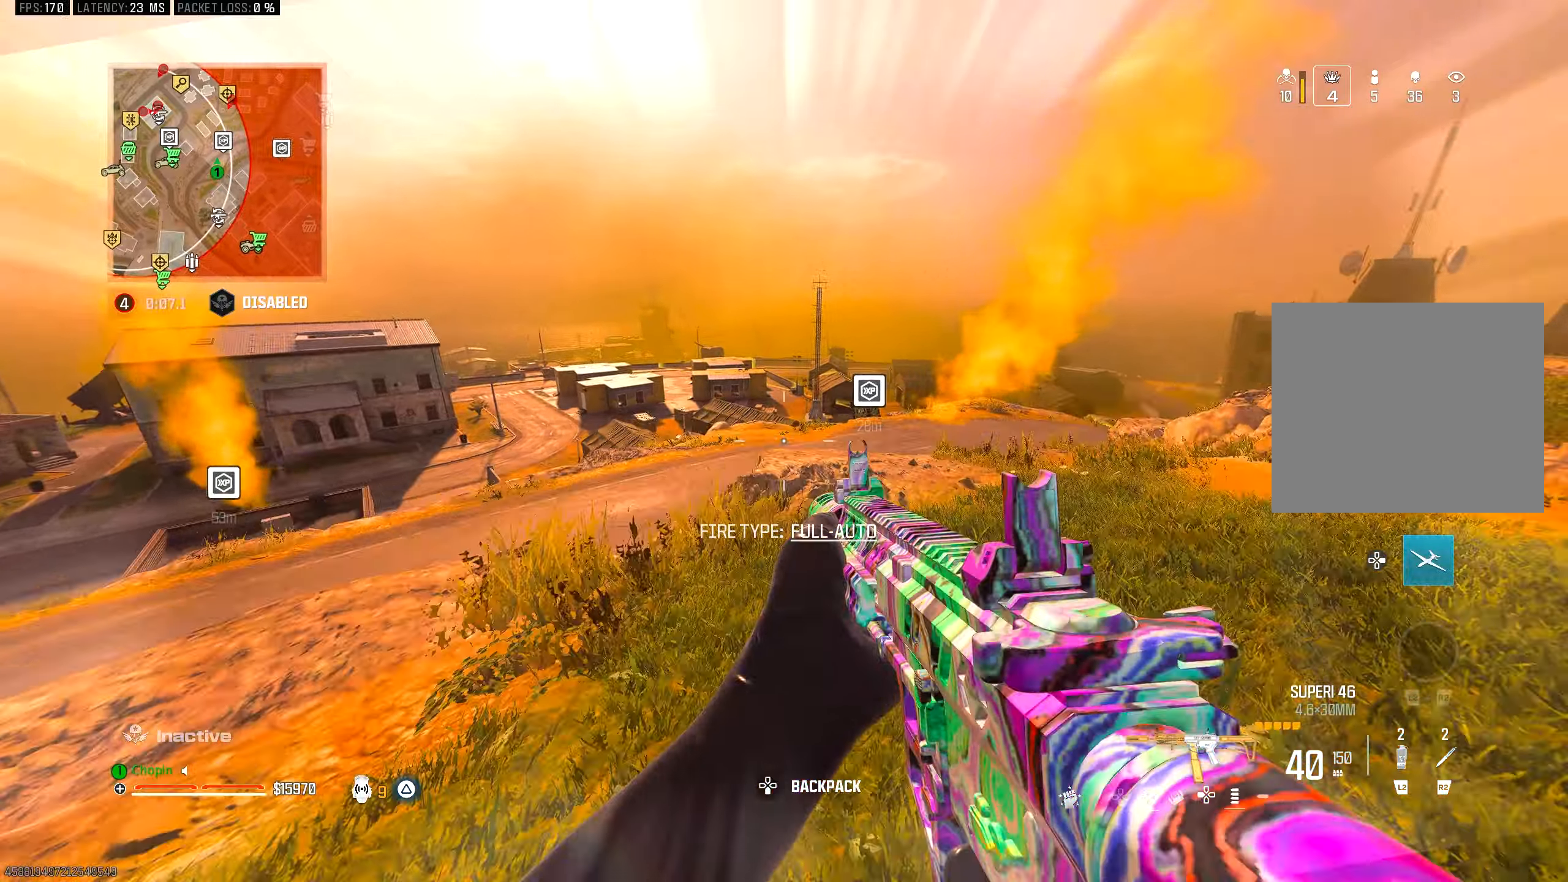
{"buttons": [], "left_stick": "up", "right_stick": "center", "events": [[17, "L3", "down"], [17, "R3", "up"], [150, "L3", "up"], [317, "TRIANGLE", "down"], [400, "TRIANGLE", "up"]]}
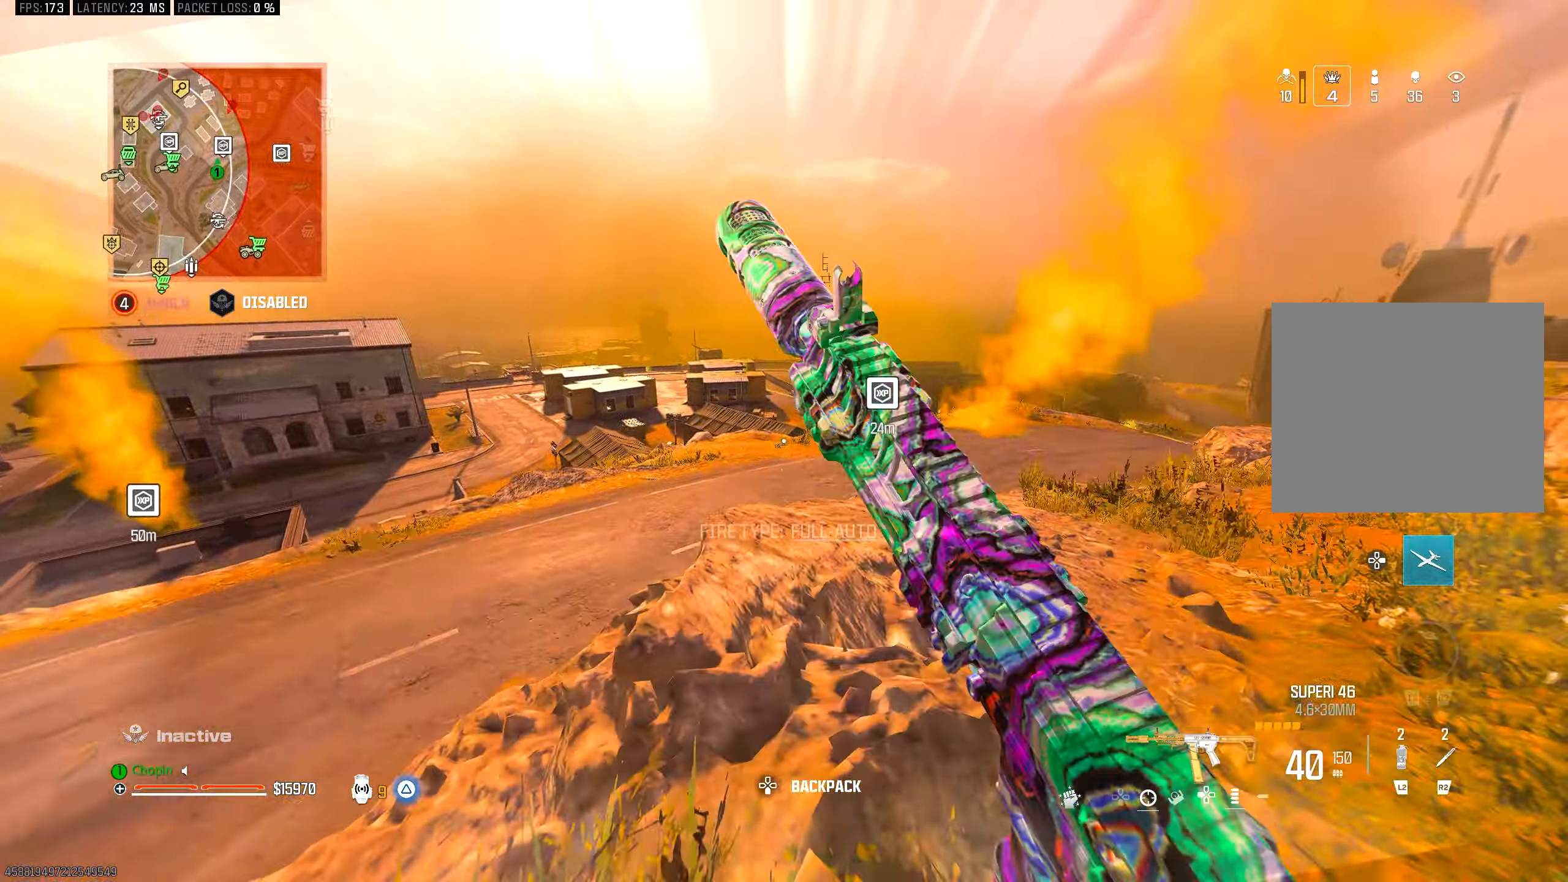
{"buttons": ["L1", "L3"], "left_stick": "center", "right_stick": "center", "events": [[17, "left_stick", "up-right"], [167, "L1", "down"], [300, "left_stick", "center"], [467, "L3", "down"]]}
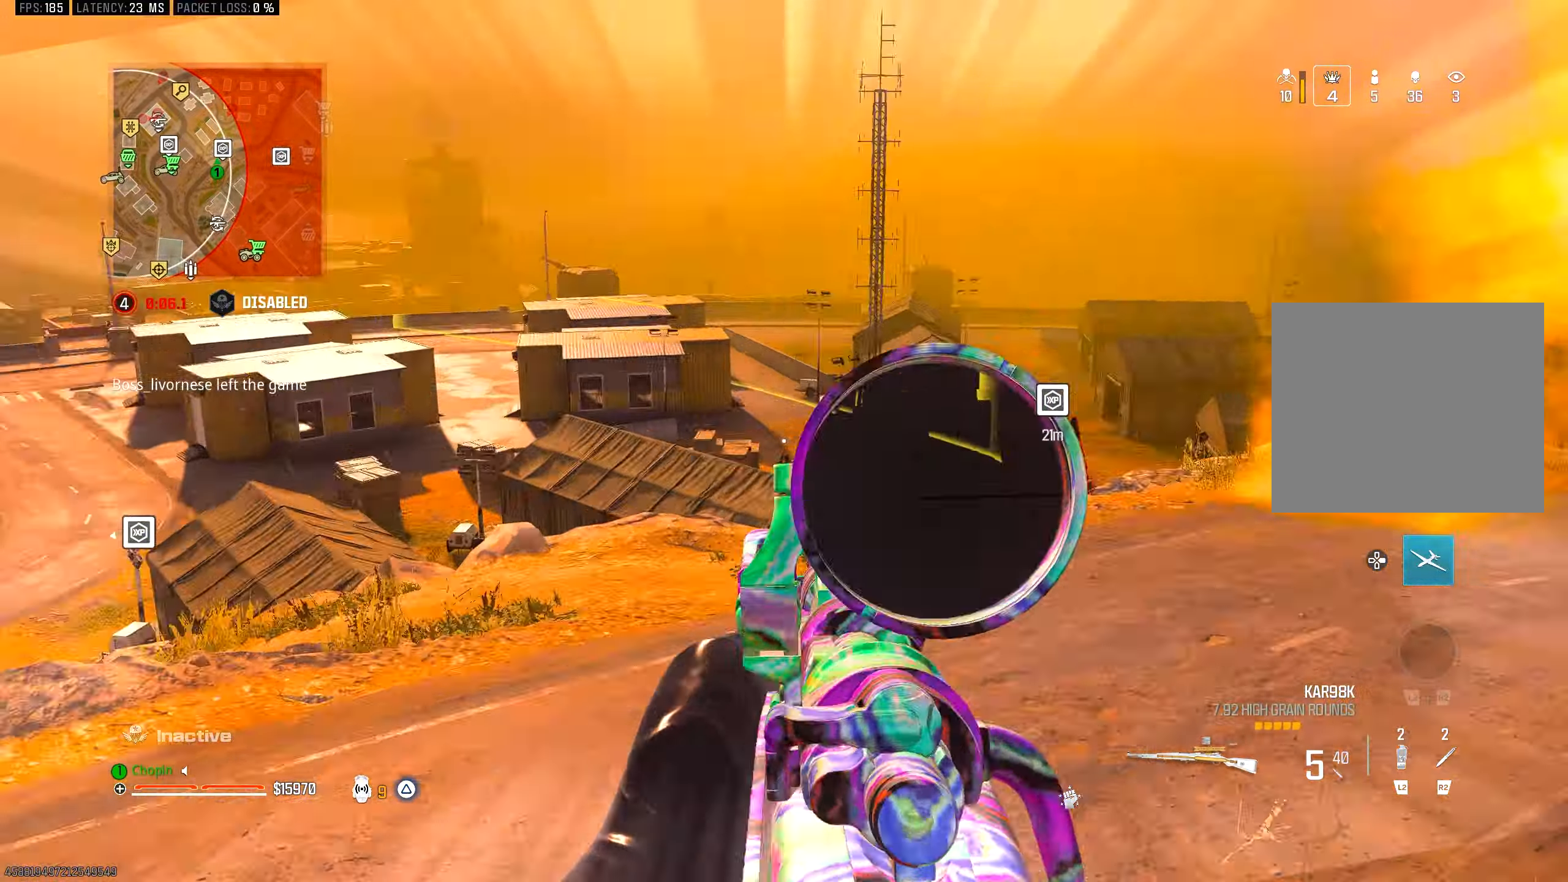
{"buttons": ["TRIANGLE"], "left_stick": "up", "right_stick": "center", "events": [[367, "L3", "up"], [433, "left_stick", "up"], [467, "L1", "up"], [500, "TRIANGLE", "down"]]}
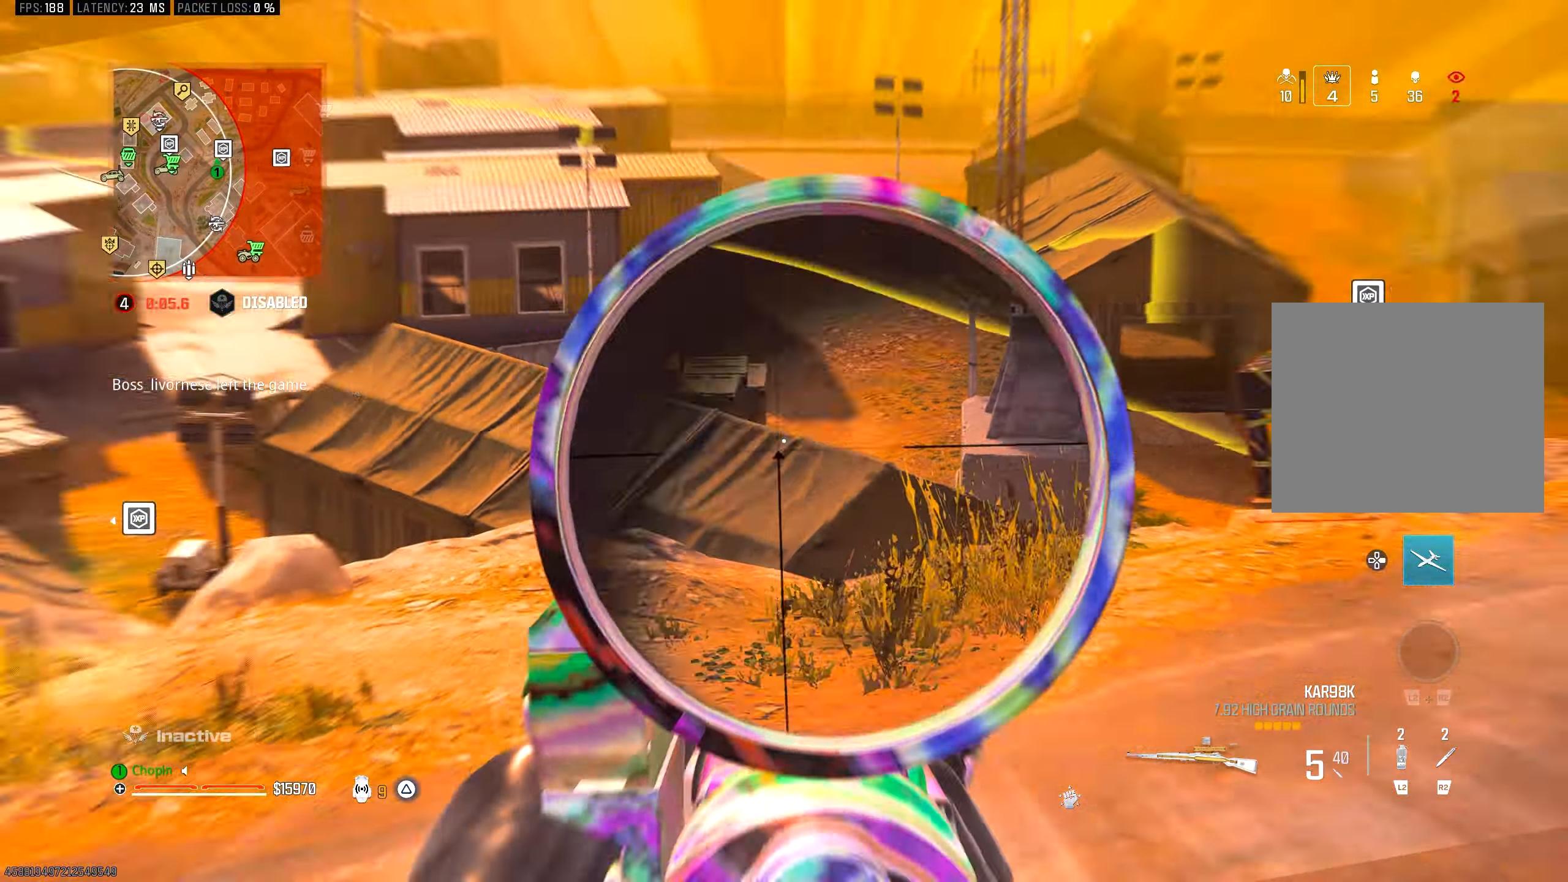
{"buttons": [], "left_stick": "up-left", "right_stick": "center", "events": [[83, "TRIANGLE", "up"], [283, "R3", "down"], [283, "left_stick", "up-left"], [400, "R3", "up"]]}
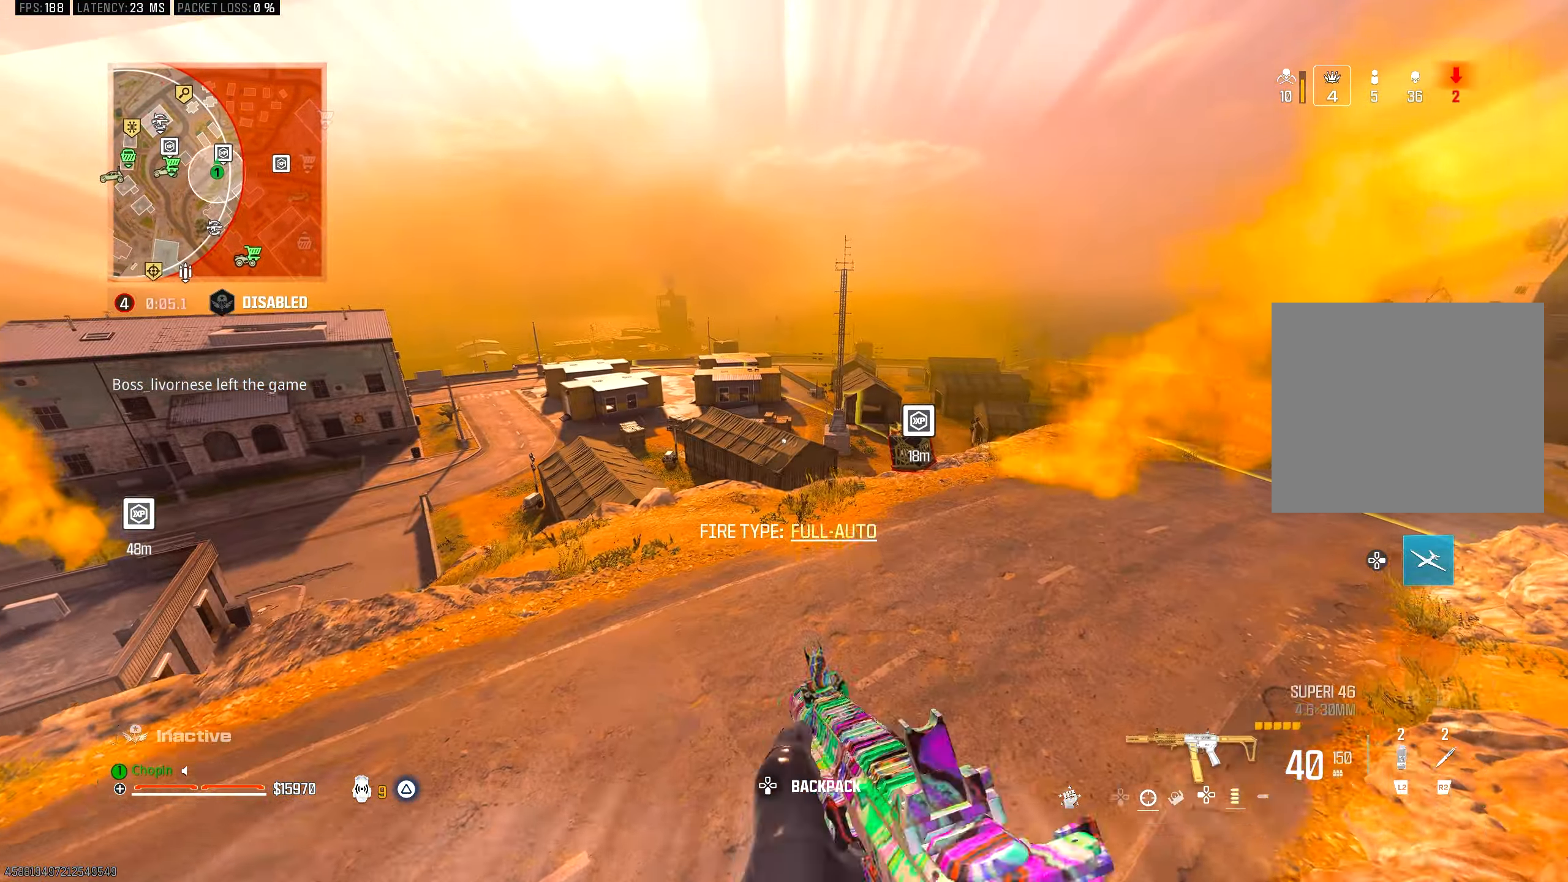
{"buttons": [], "left_stick": "up-right", "right_stick": "center", "events": [[83, "left_stick", "up"], [150, "TRIANGLE", "down"], [200, "left_stick", "up-right"], [217, "TRIANGLE", "up"]]}
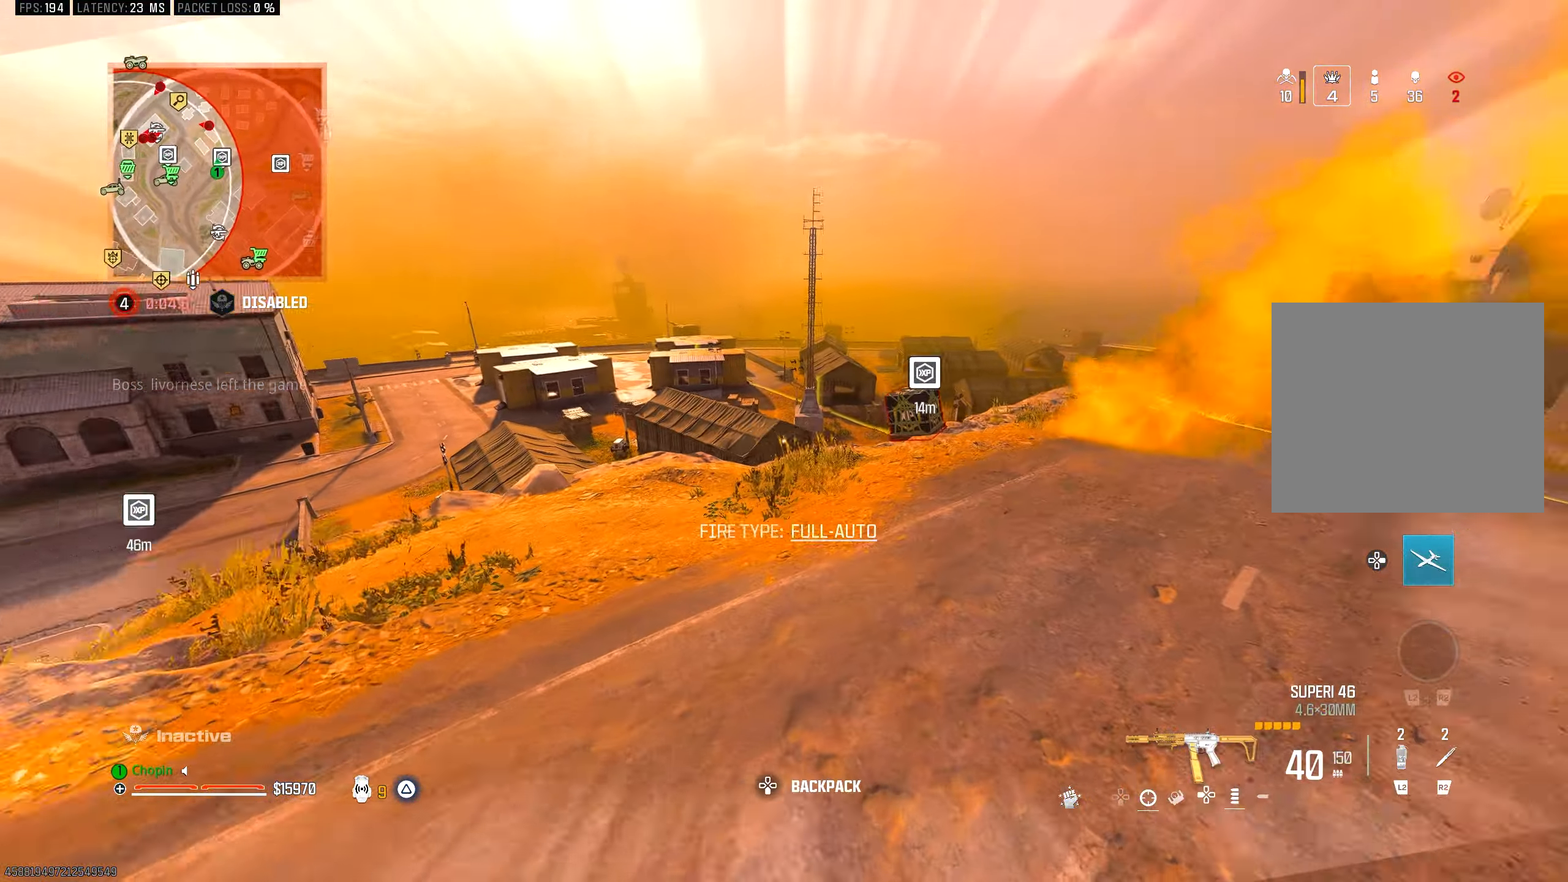
{"buttons": [], "left_stick": "up-right", "right_stick": "center", "events": [[350, "CIRCLE", "down"], [400, "CIRCLE", "up"]]}
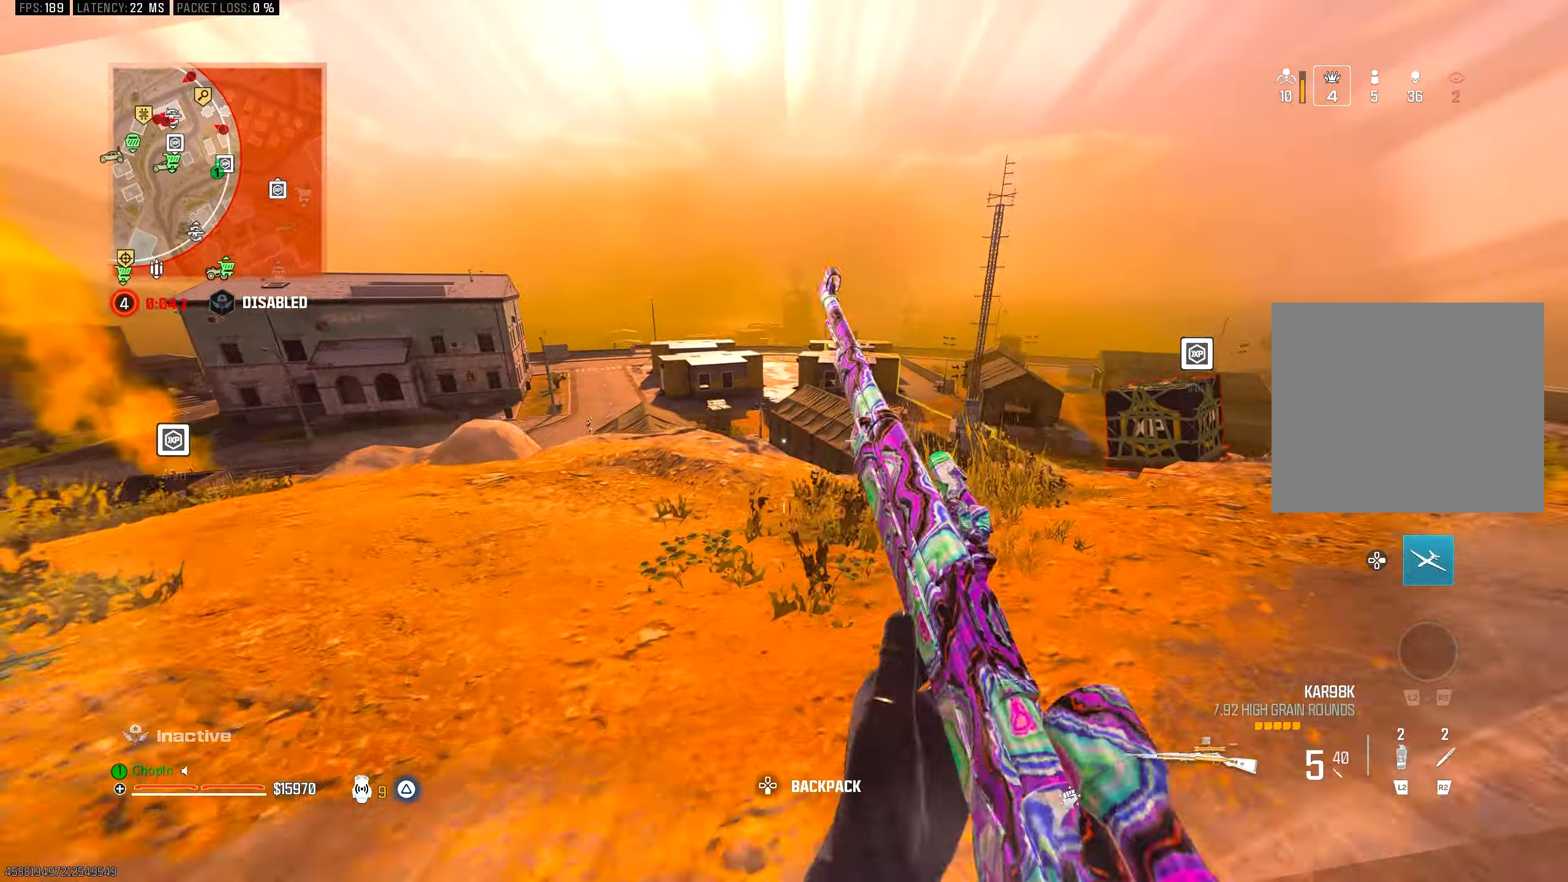
{"buttons": [], "left_stick": "down", "right_stick": "center", "events": [[67, "CIRCLE", "down"], [100, "left_stick", "right"], [183, "R3", "down"], [233, "CIRCLE", "up"], [267, "left_stick", "down-right"], [317, "R3", "up"], [400, "left_stick", "down"]]}
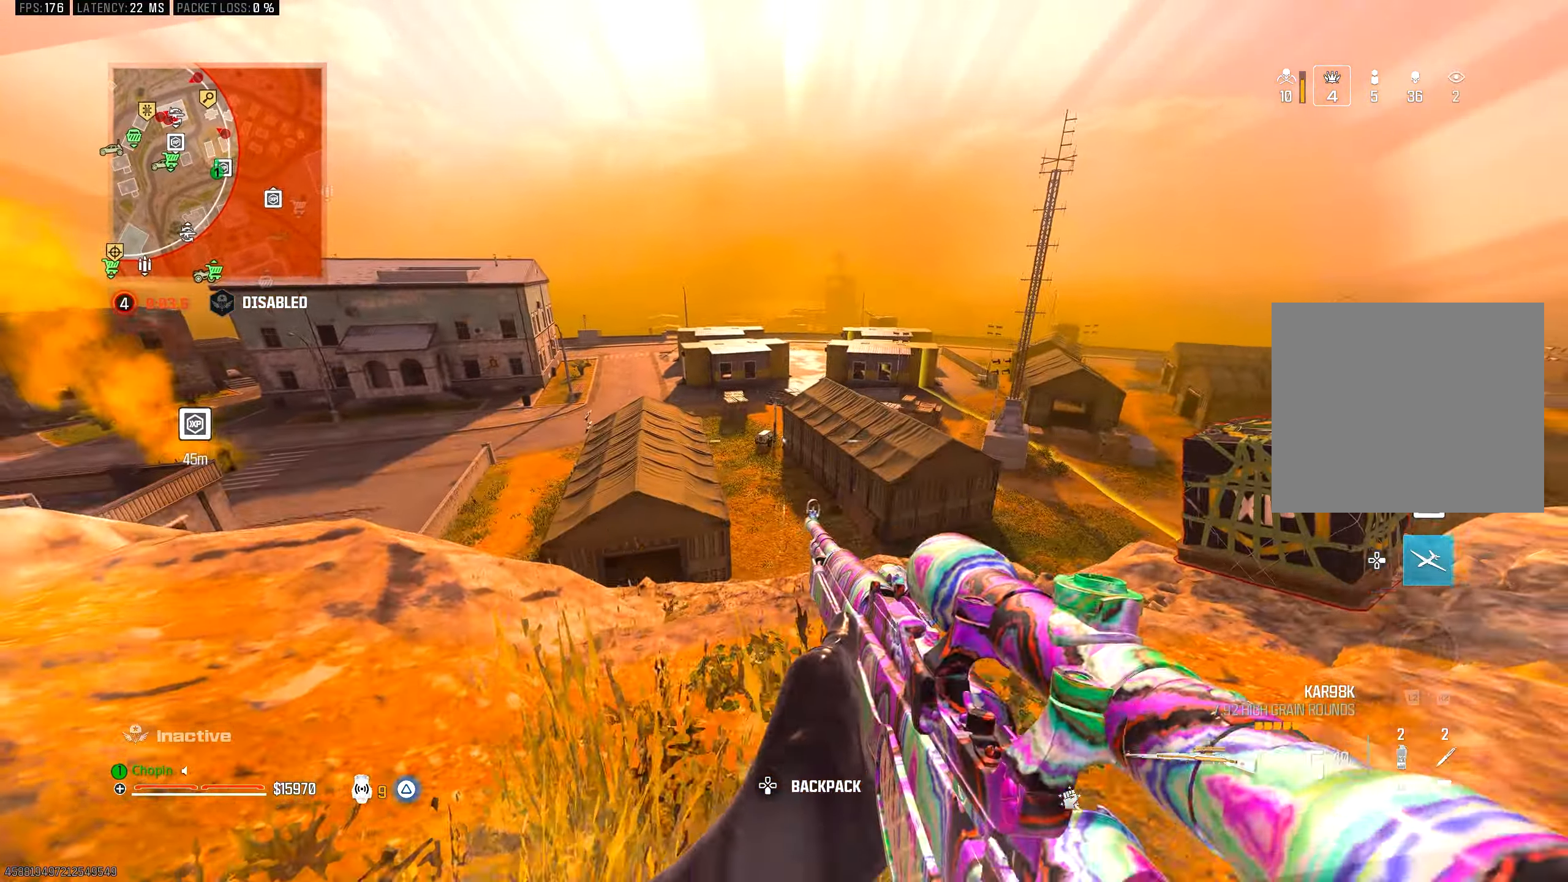
{"buttons": [], "left_stick": "left", "right_stick": "center", "events": [[283, "left_stick", "left"]]}
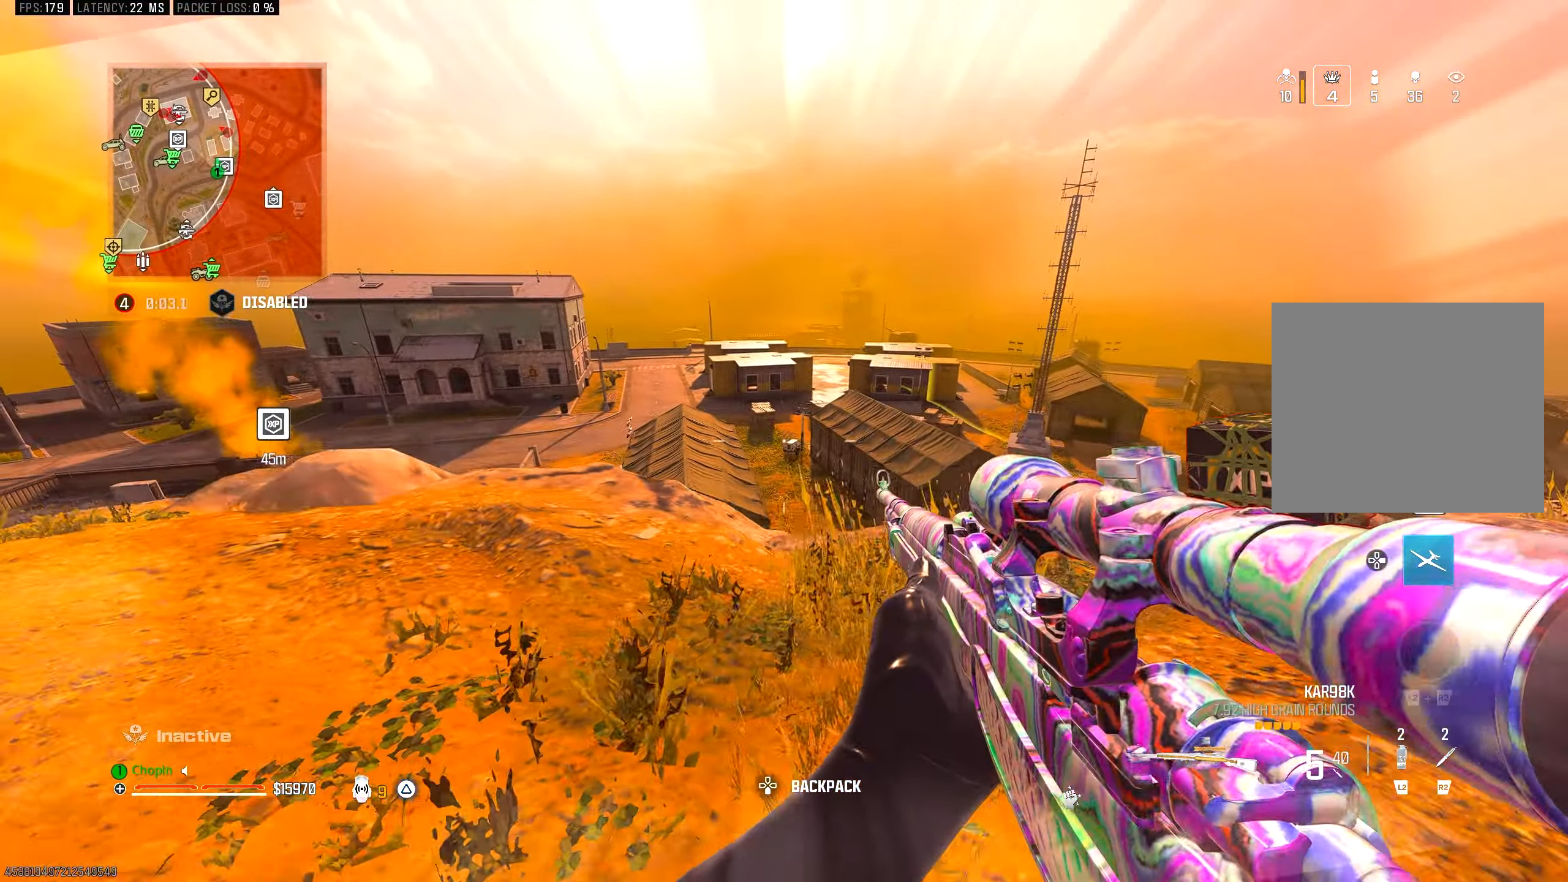
{"buttons": [], "left_stick": "up-right", "right_stick": "center", "events": [[217, "left_stick", "down-right"], [383, "CIRCLE", "down"], [433, "left_stick", "up-right"], [483, "CIRCLE", "up"]]}
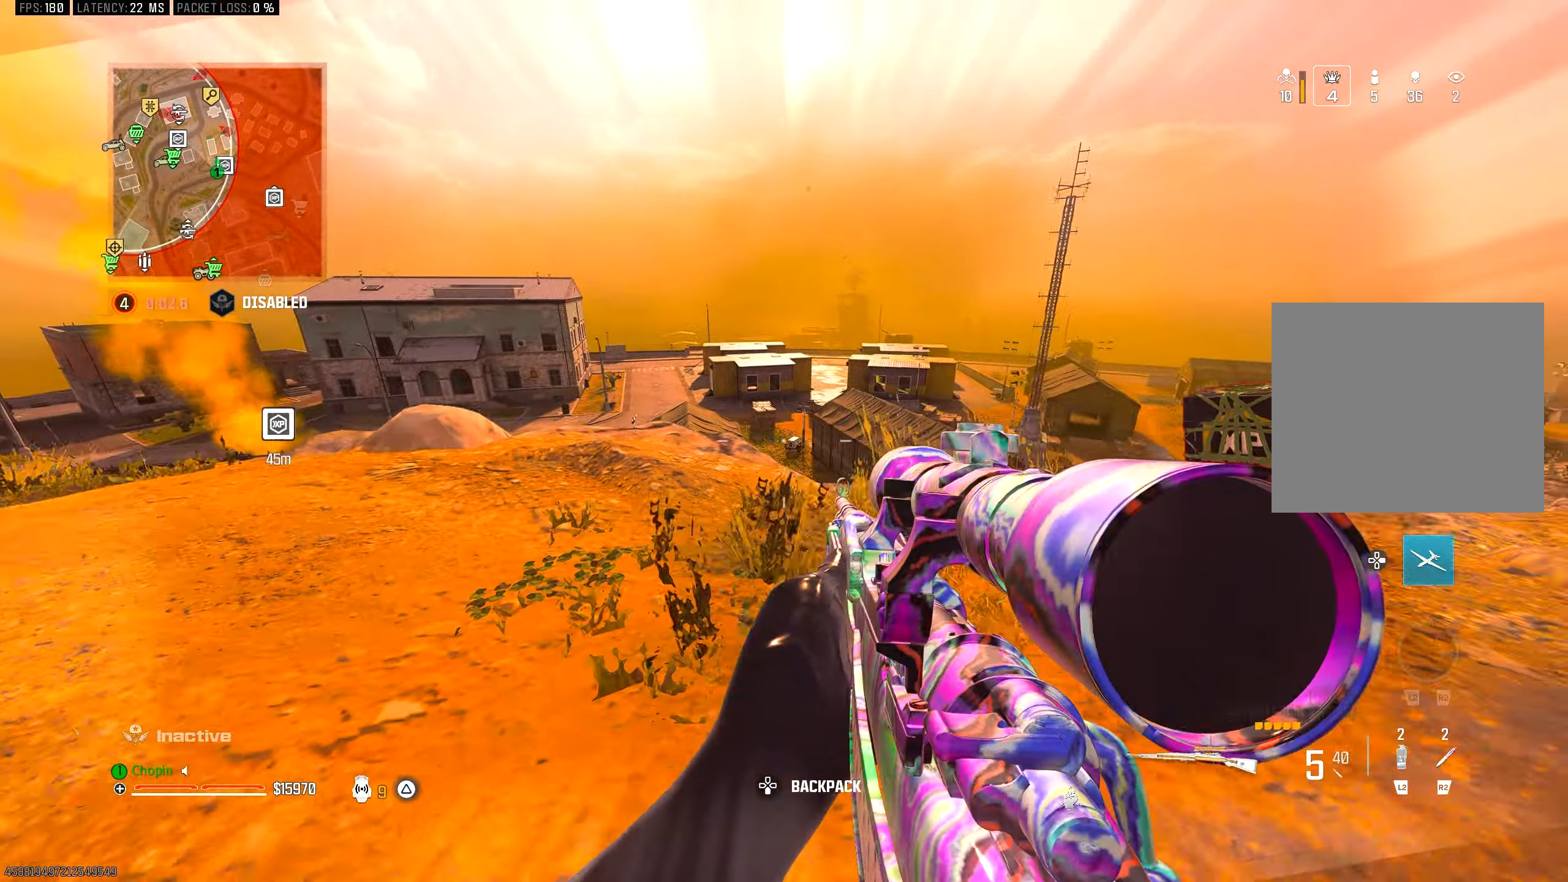
{"buttons": [], "left_stick": "down-right", "right_stick": "center", "events": [[83, "L3", "down"], [100, "left_stick", "up-left"], [167, "L3", "up"], [167, "left_stick", "left"], [367, "left_stick", "down-left"], [383, "CIRCLE", "down"], [450, "CIRCLE", "up"], [467, "left_stick", "down-right"]]}
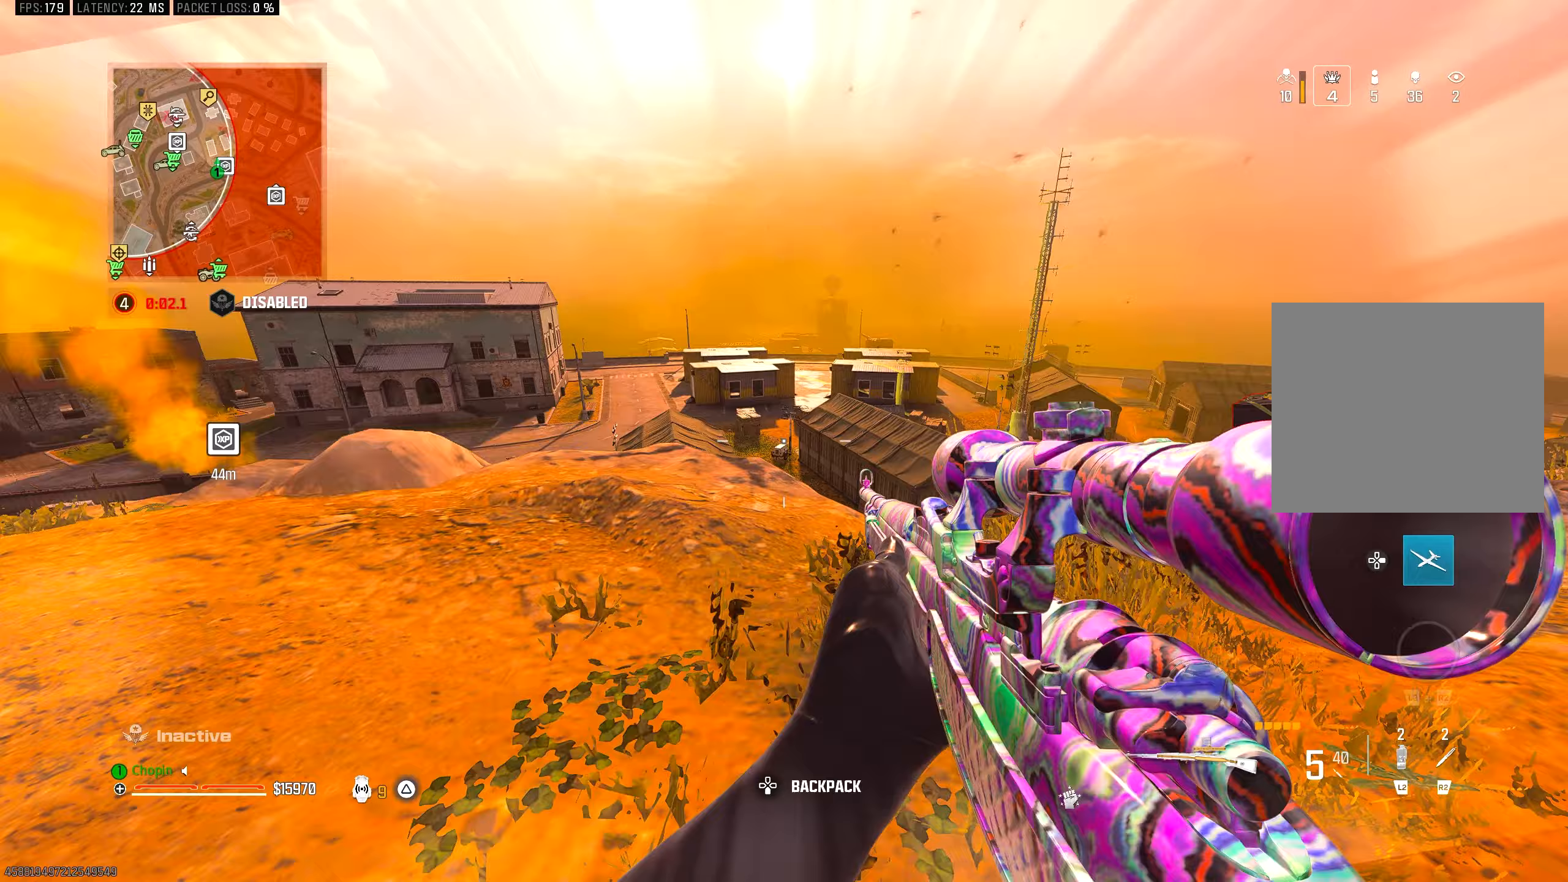
{"buttons": [], "left_stick": "up-left", "right_stick": "center", "events": [[67, "left_stick", "up-right"], [117, "L3", "down"], [183, "L3", "up"], [200, "left_stick", "right"], [350, "CIRCLE", "down"], [367, "left_stick", "down-left"], [417, "CIRCLE", "up"], [483, "left_stick", "up-left"]]}
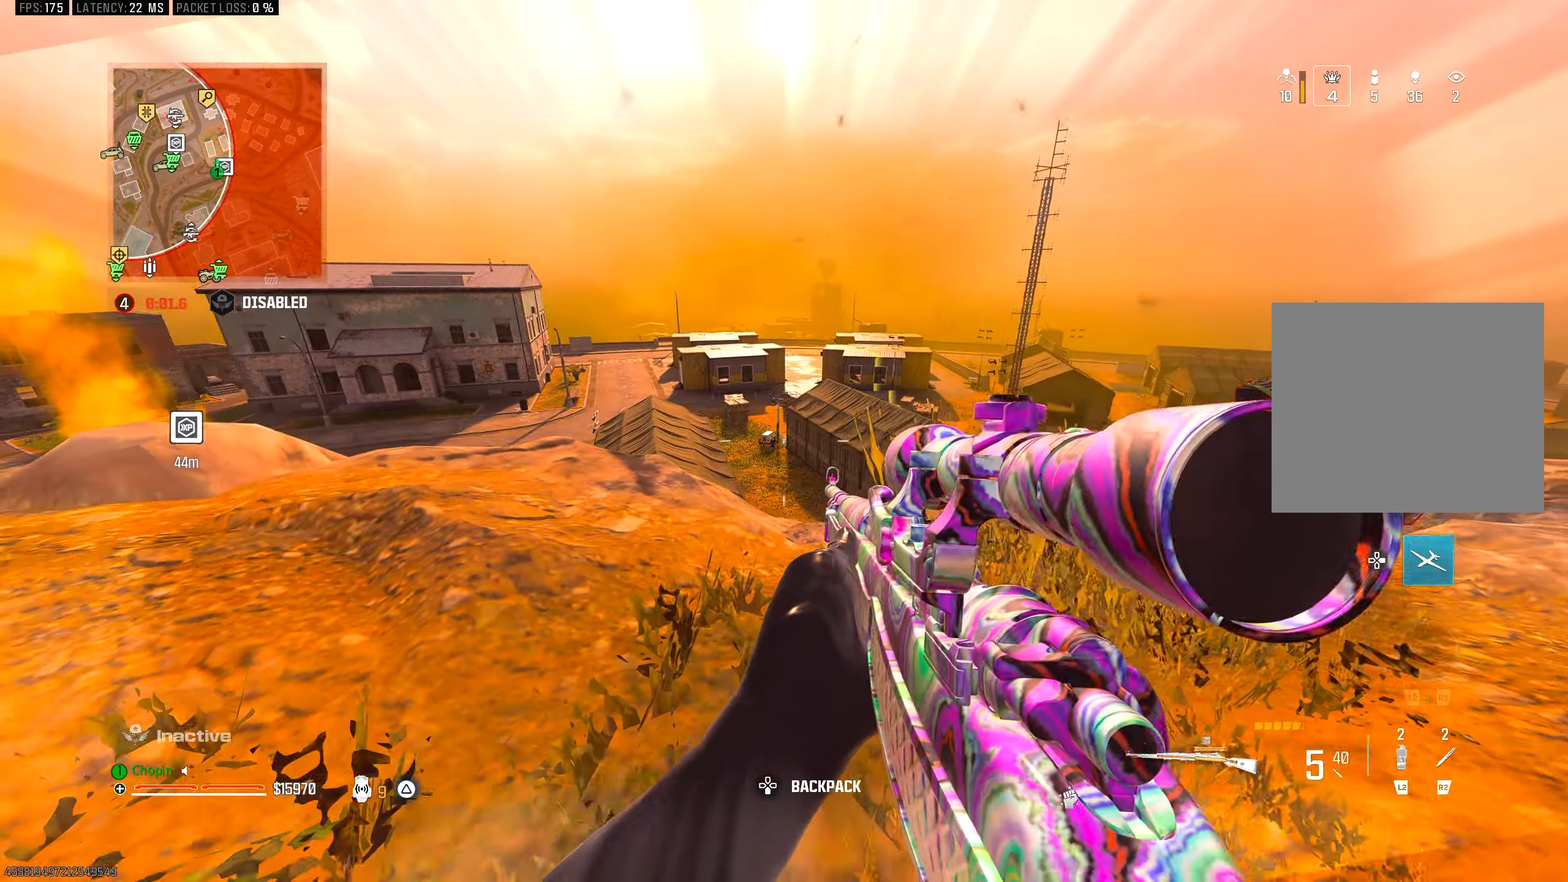
{"buttons": [], "left_stick": "up-right", "right_stick": "center", "events": [[83, "L3", "down"], [150, "L3", "up"], [183, "left_stick", "left"], [233, "left_stick", "down"], [317, "CIRCLE", "down"], [367, "left_stick", "down-right"], [433, "CIRCLE", "up"], [500, "left_stick", "up-right"]]}
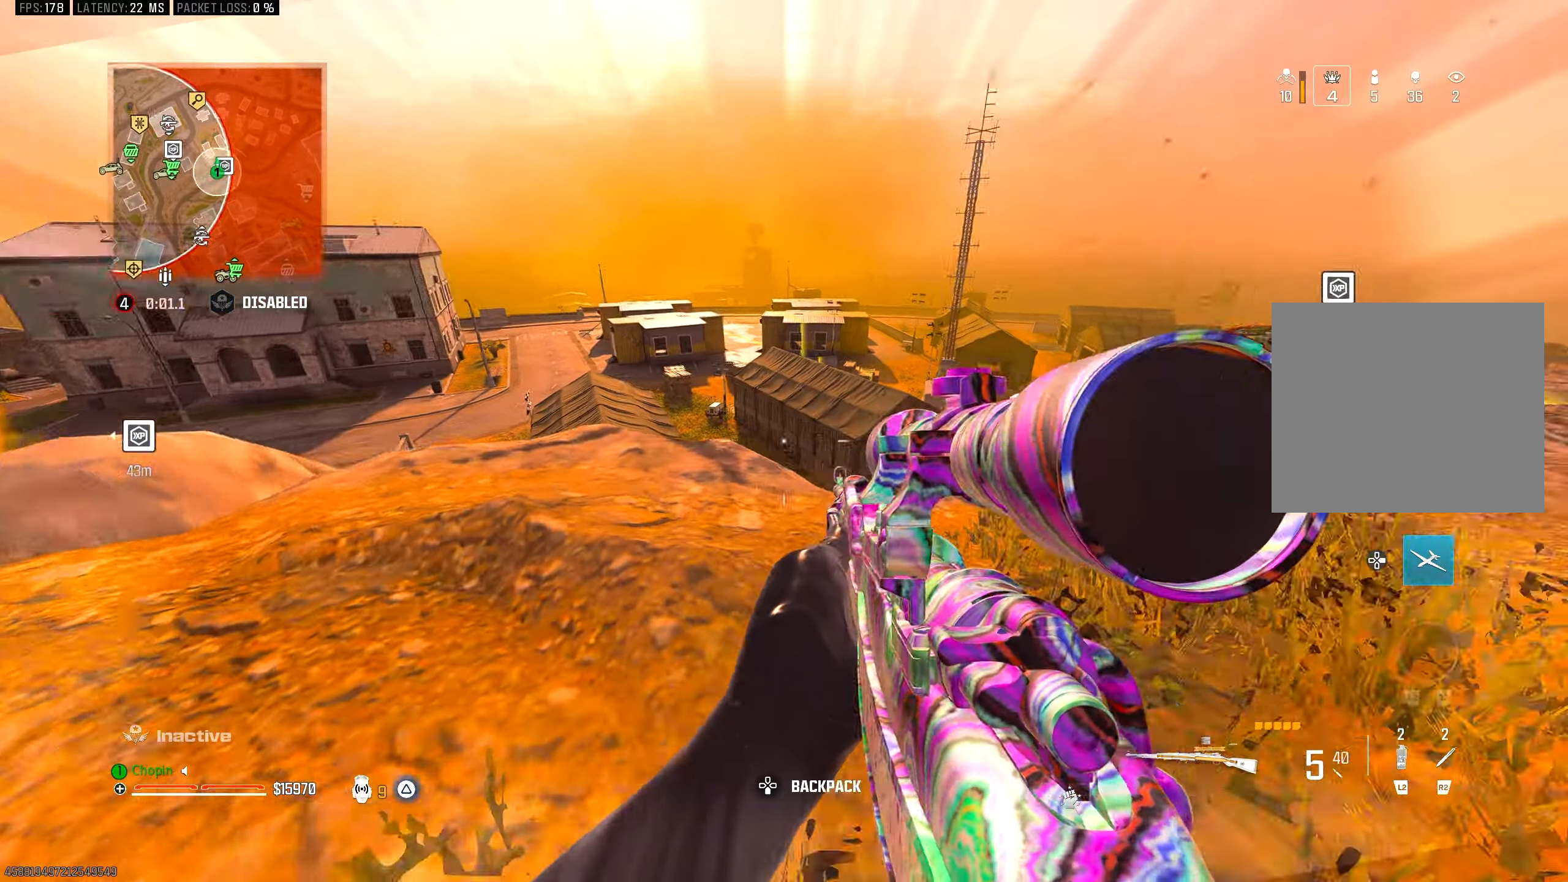
{"buttons": [], "left_stick": "up-left", "right_stick": "center", "events": [[67, "L3", "down"], [67, "left_stick", "up"], [100, "TRIANGLE", "down"], [200, "L3", "up"], [200, "TRIANGLE", "up"], [483, "left_stick", "up-left"]]}
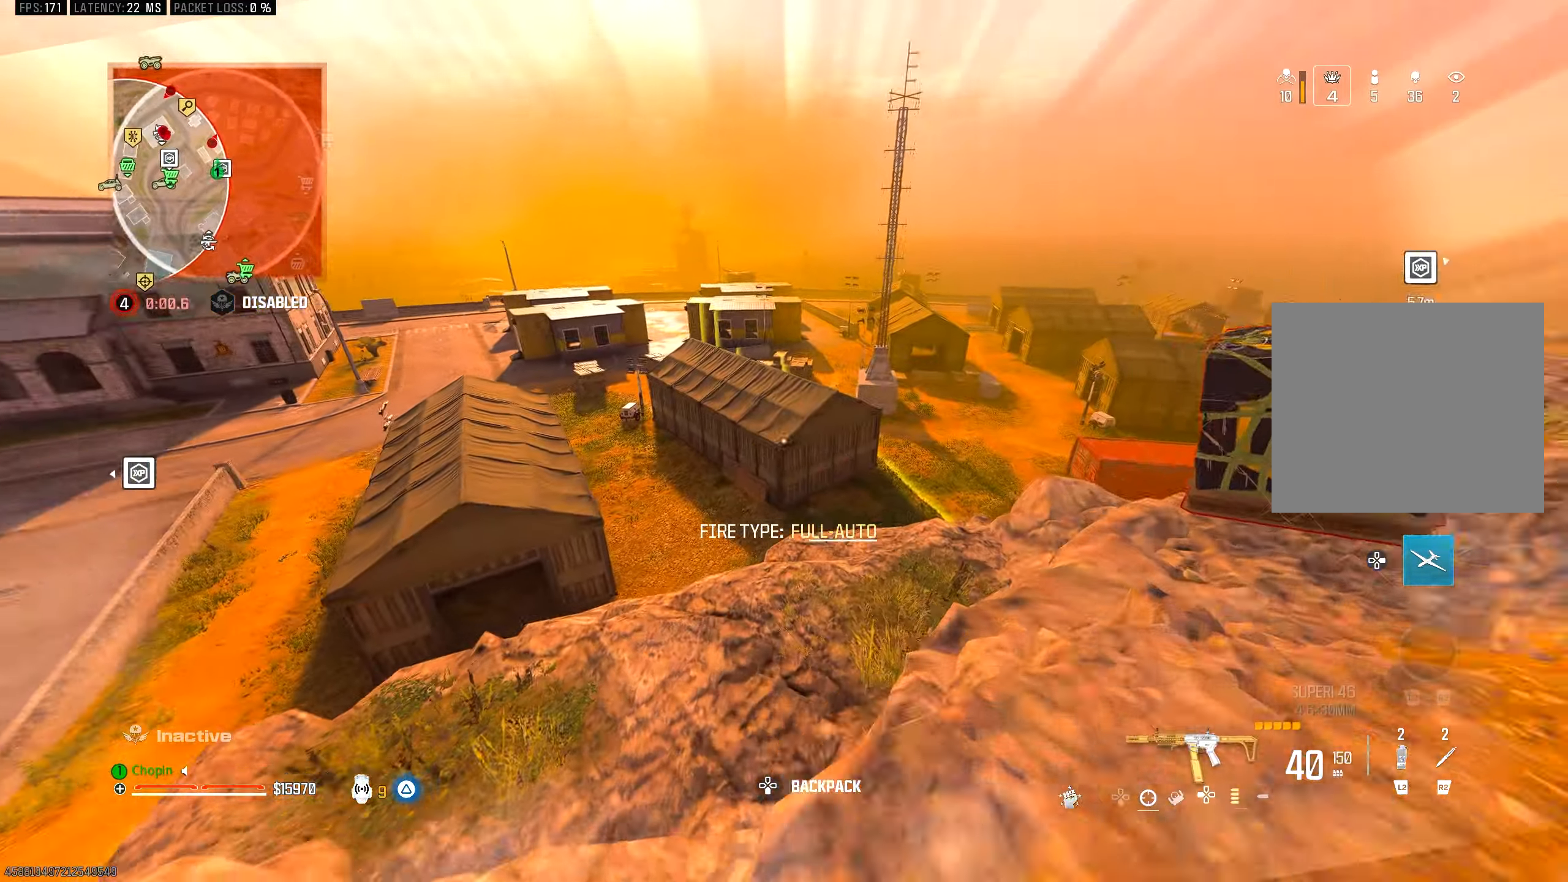
{"buttons": [], "left_stick": "left", "right_stick": "center", "events": [[50, "R3", "down"], [183, "R3", "up"], [233, "left_stick", "left"]]}
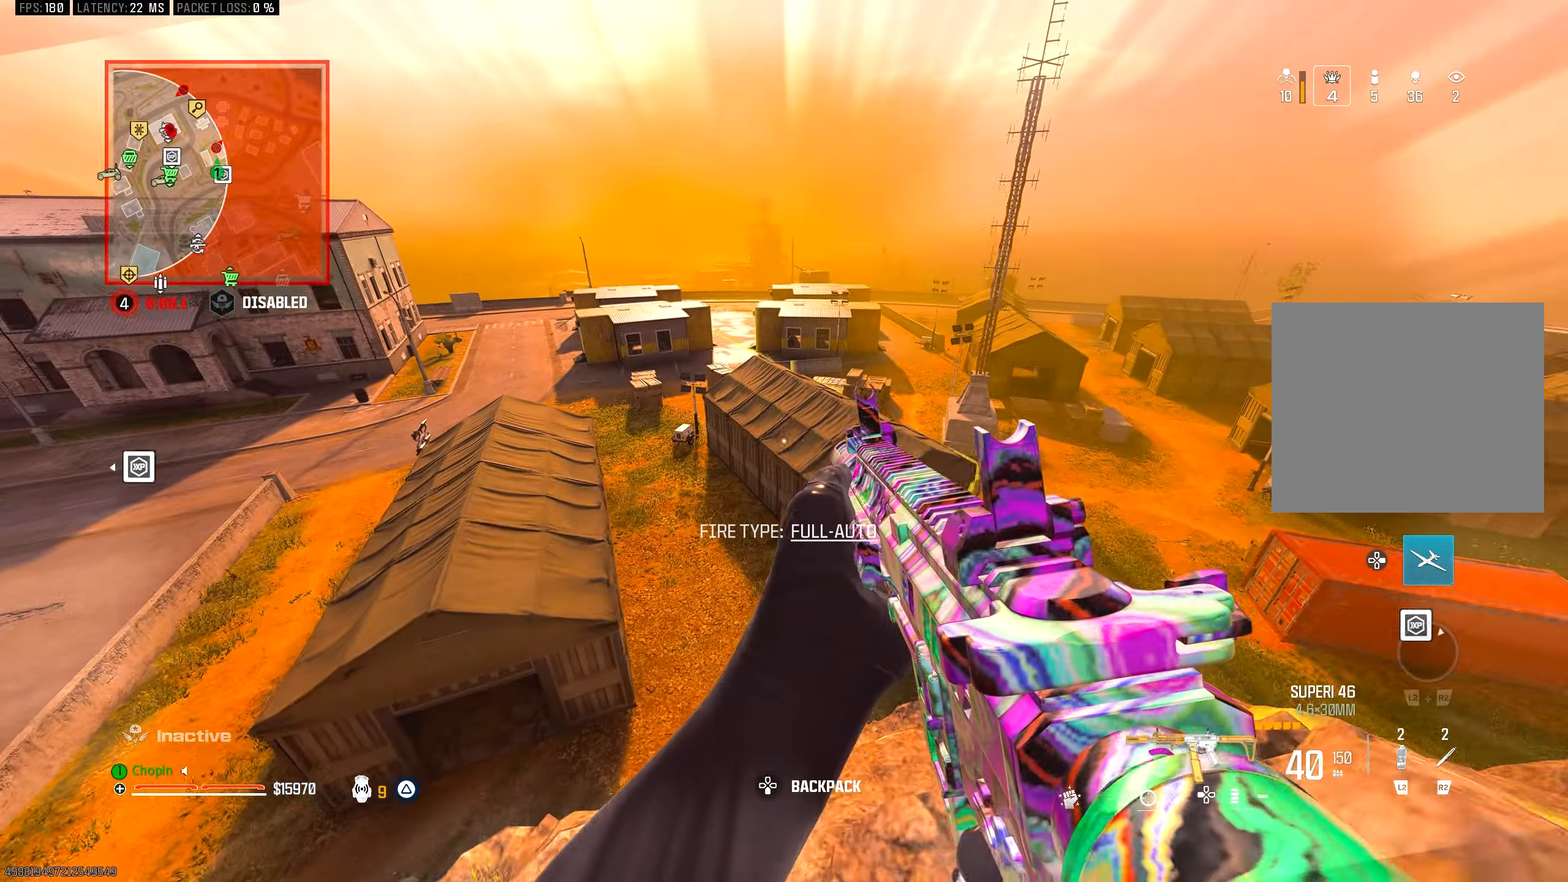
{"buttons": ["L1"], "left_stick": "up-left", "right_stick": "center", "events": [[217, "left_stick", "up-left"], [300, "L1", "down"]]}
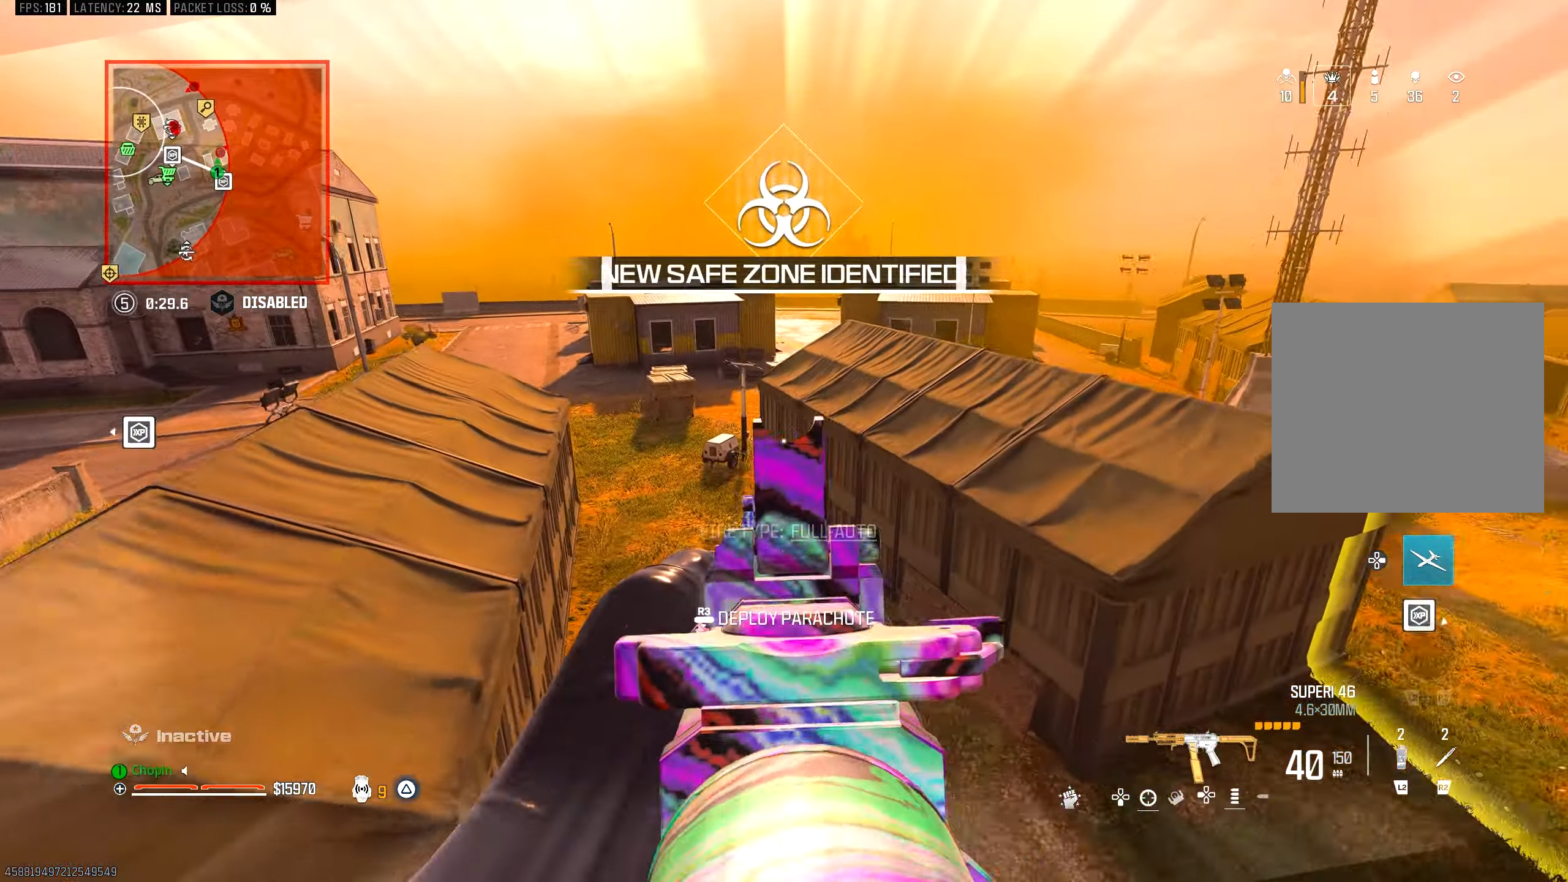
{"buttons": ["L1"], "left_stick": "up-left", "right_stick": "center", "events": []}
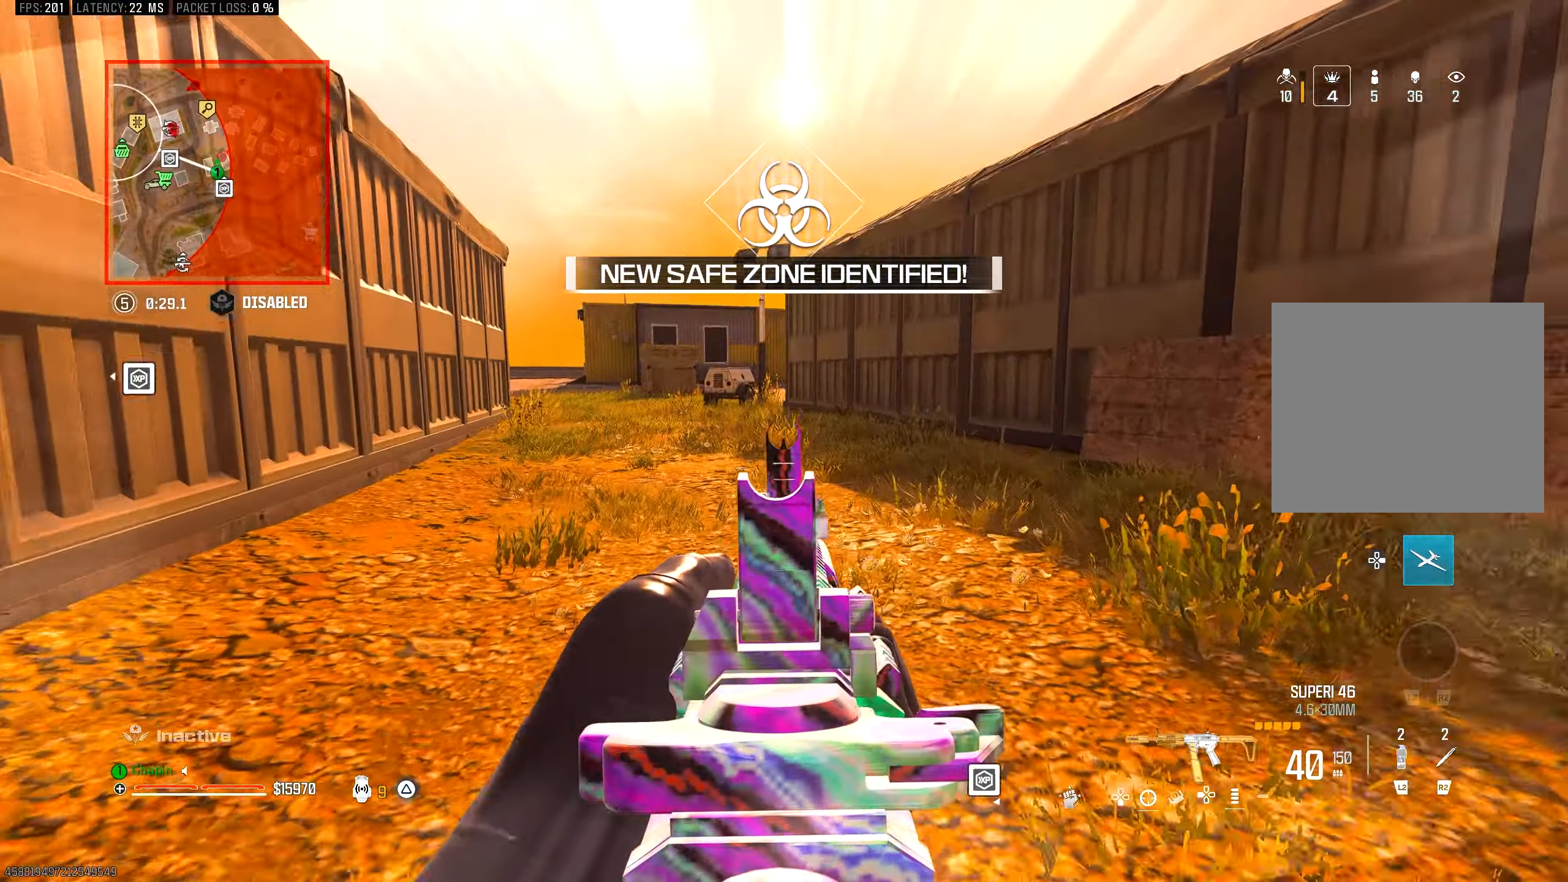
{"buttons": ["L1"], "left_stick": "up-left", "right_stick": "center", "events": []}
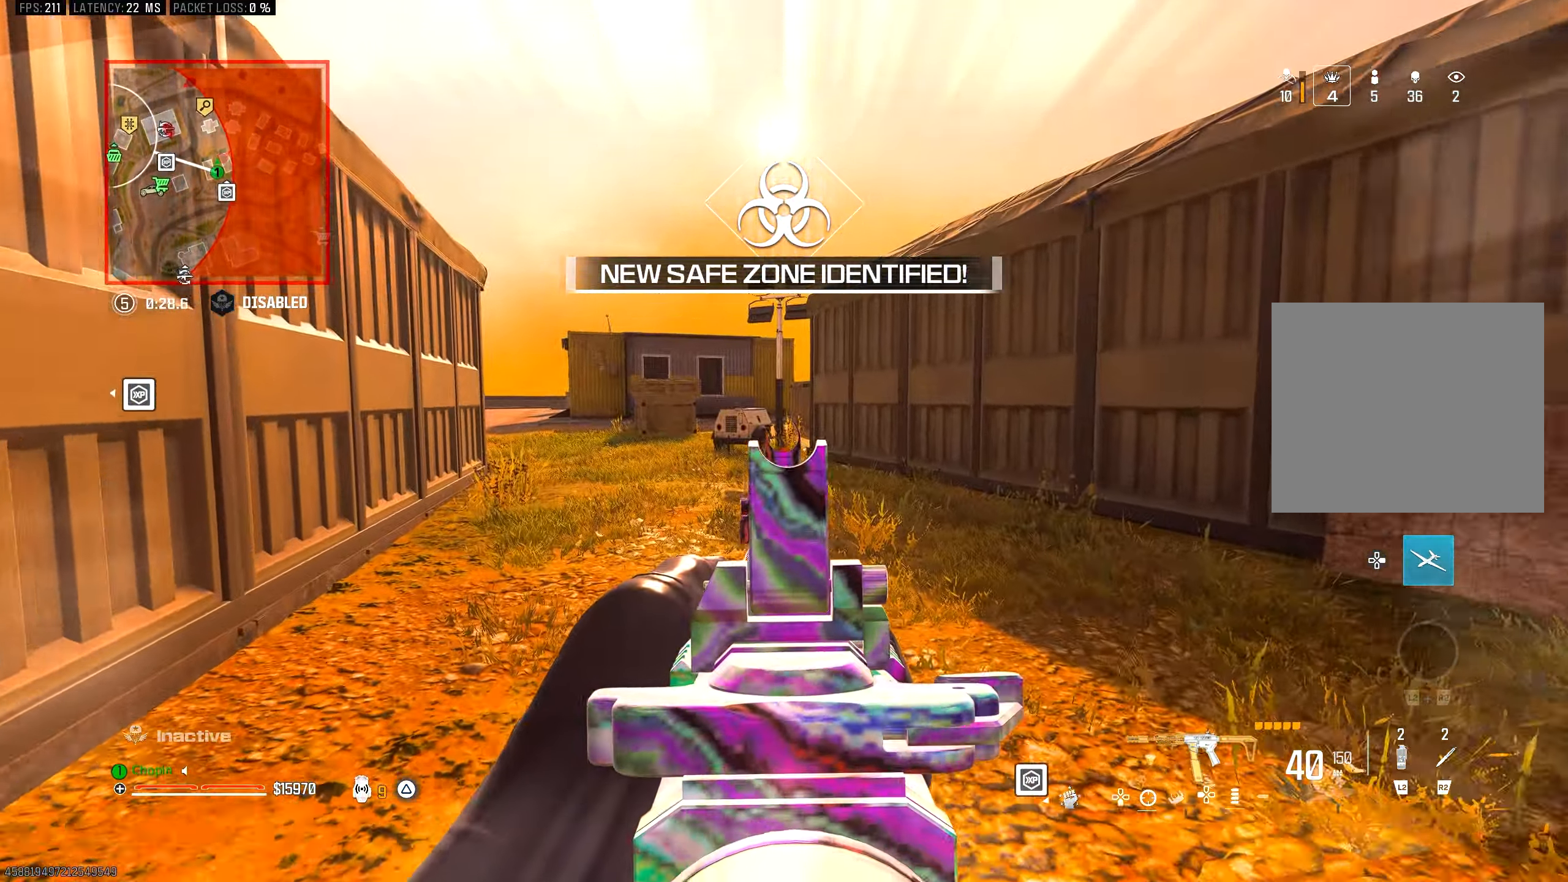
{"buttons": ["L1"], "left_stick": "up-left", "right_stick": "center", "events": []}
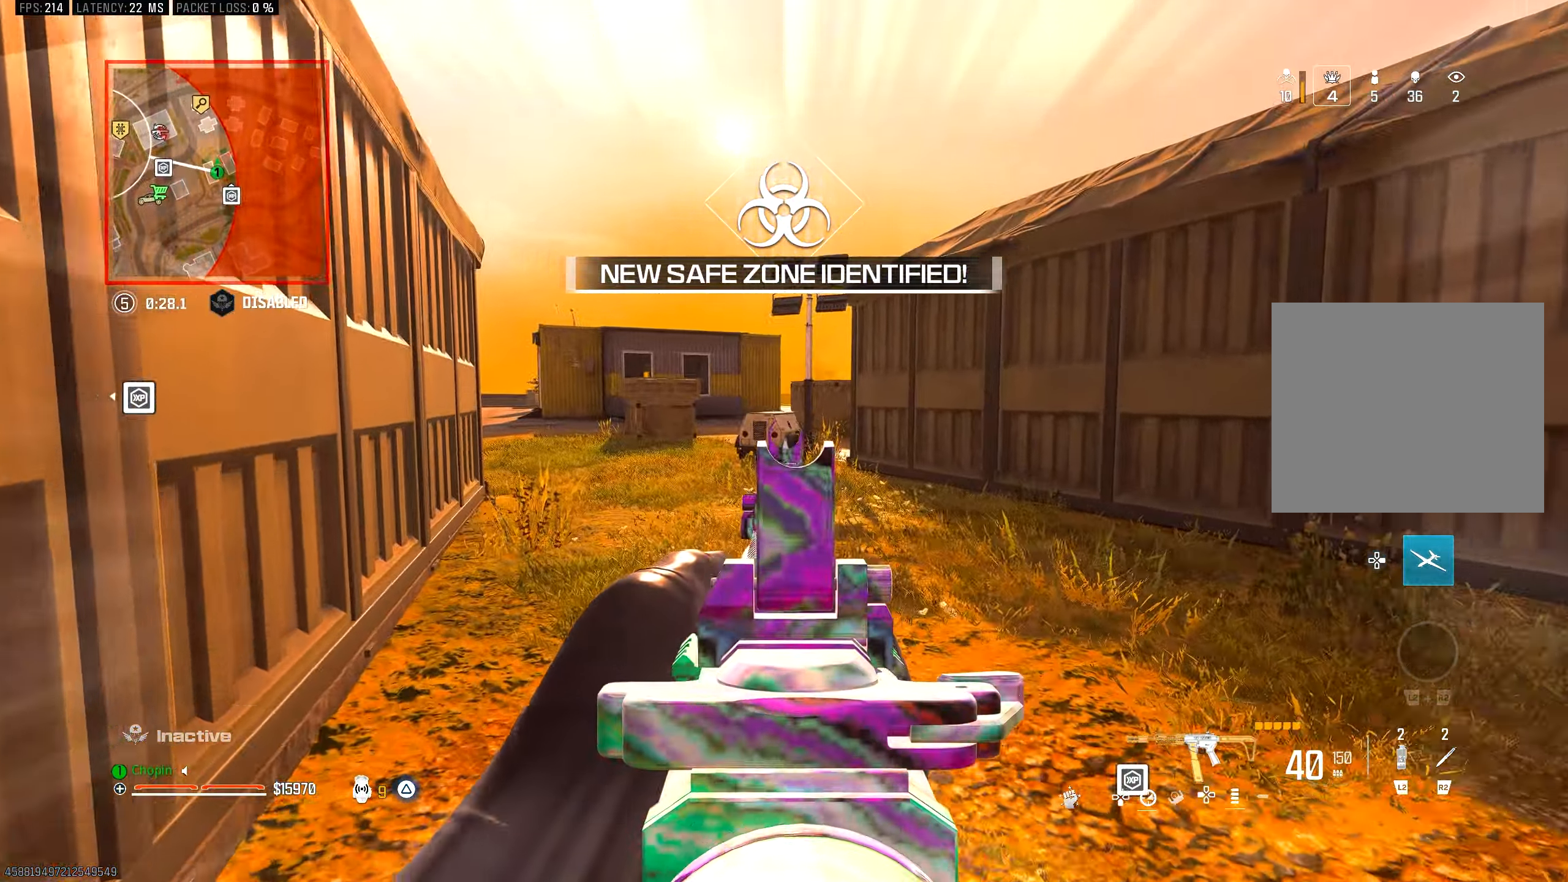
{"buttons": ["L1"], "left_stick": "up-left", "right_stick": "center", "events": []}
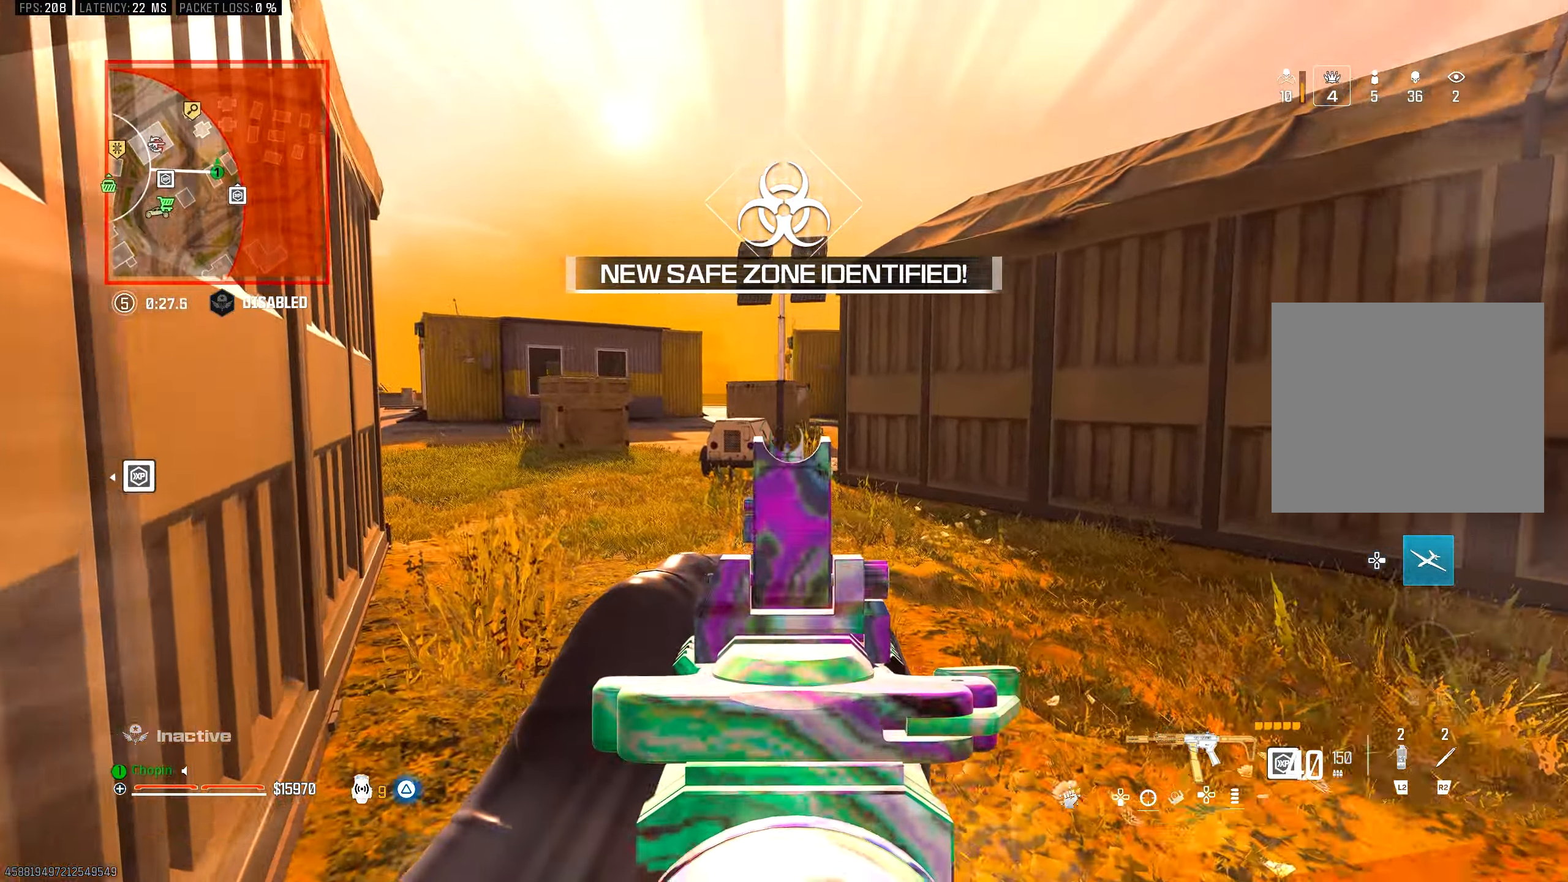
{"buttons": ["L1"], "left_stick": "up-left", "right_stick": "center", "events": []}
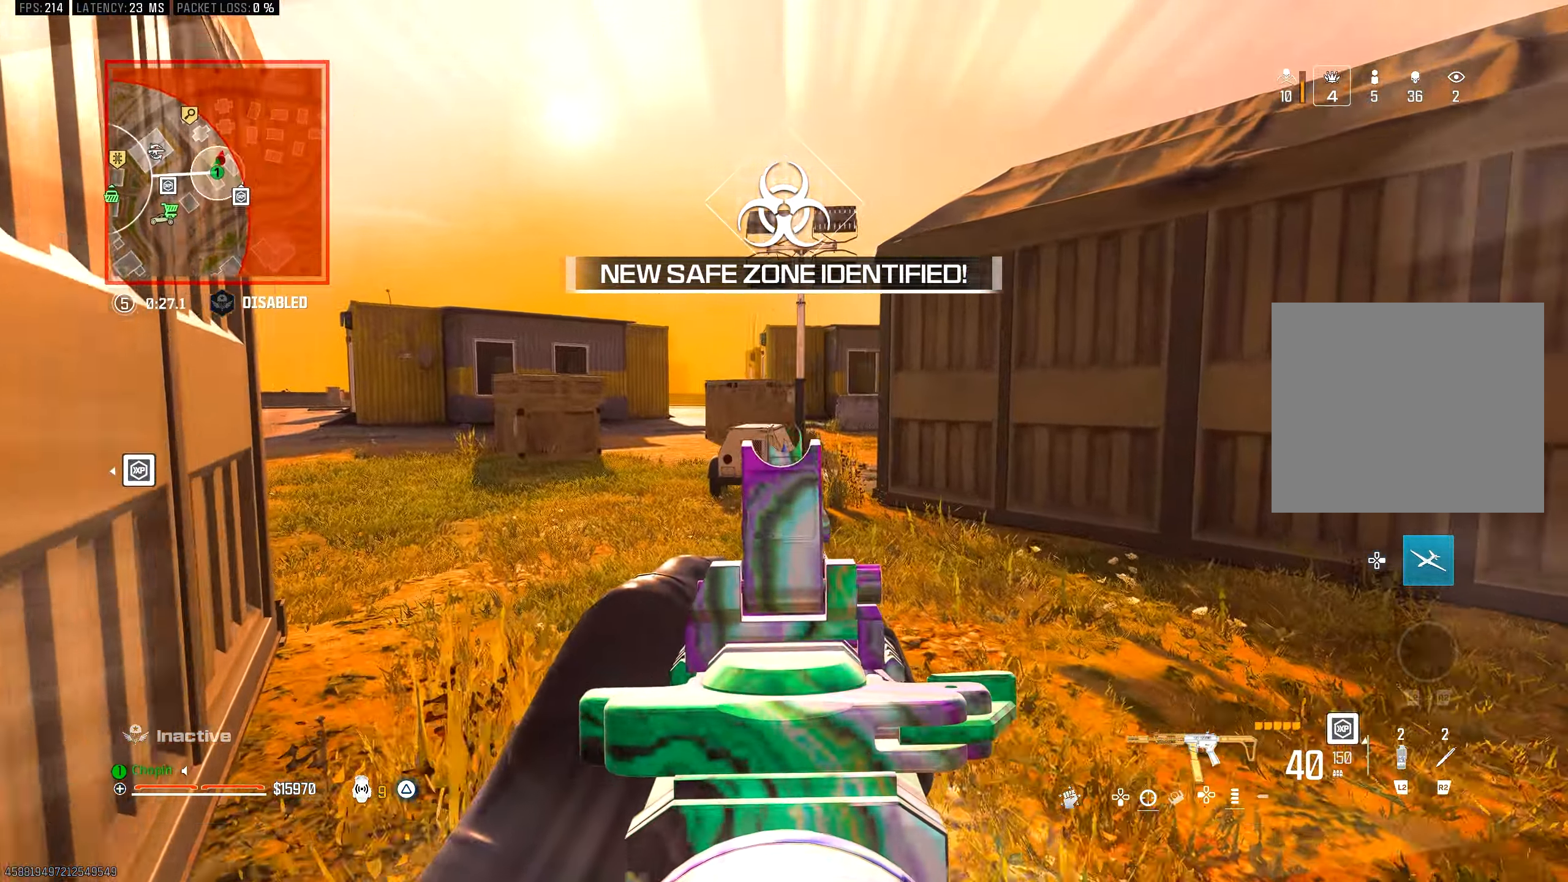
{"buttons": ["L1"], "left_stick": "up-left", "right_stick": "right", "events": [[500, "right_stick", "right"]]}
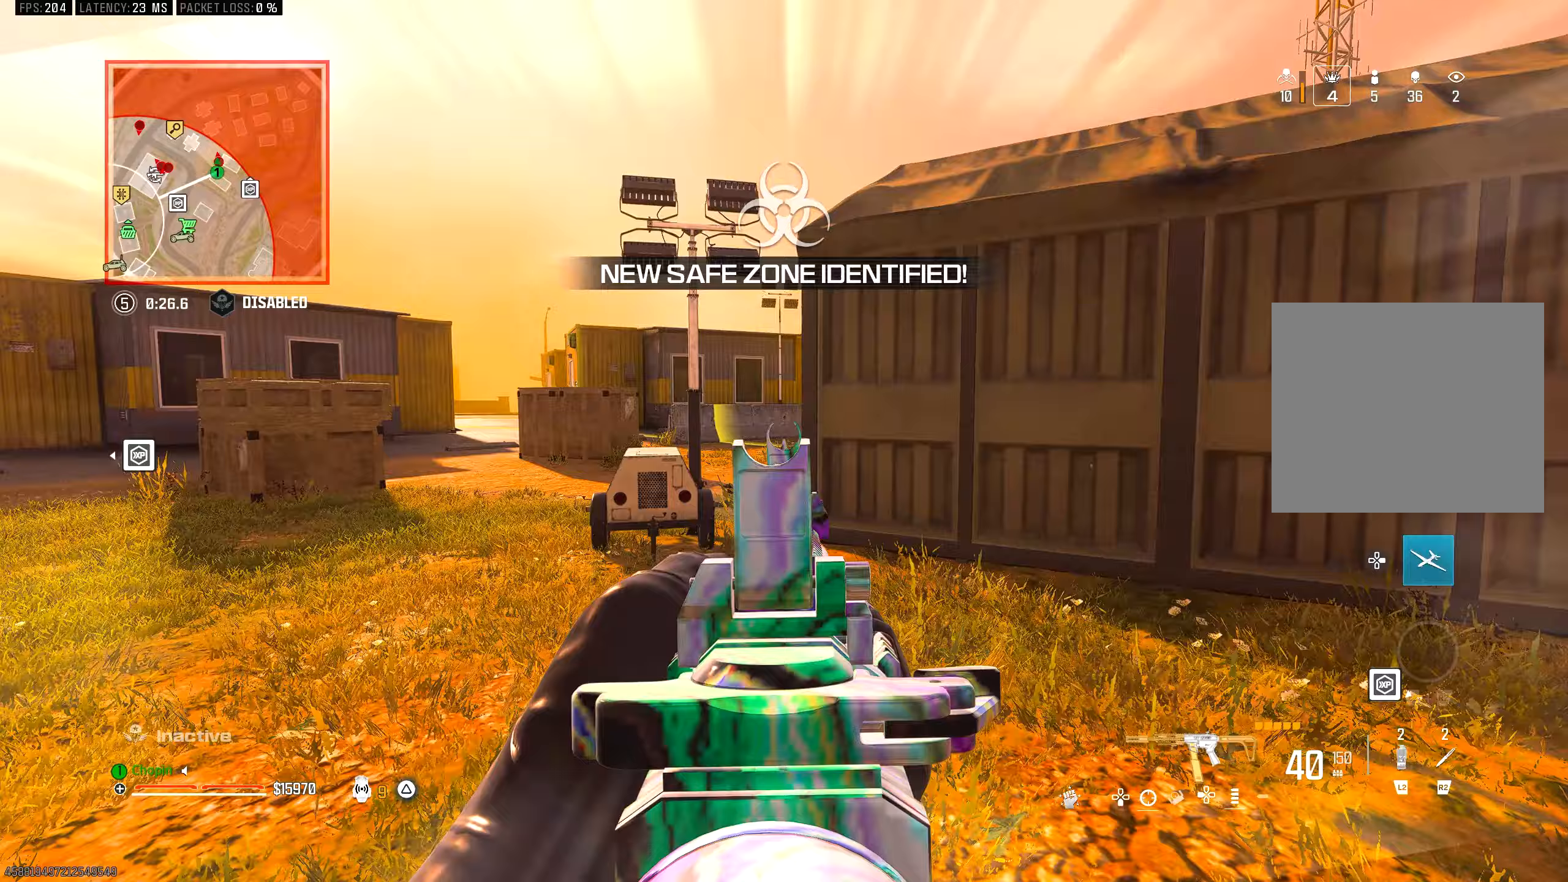
{"buttons": [], "left_stick": "up-left", "right_stick": "right", "events": [[217, "right_stick", "center"], [250, "L1", "up"], [300, "right_stick", "left"], [417, "right_stick", "center"], [467, "right_stick", "right"]]}
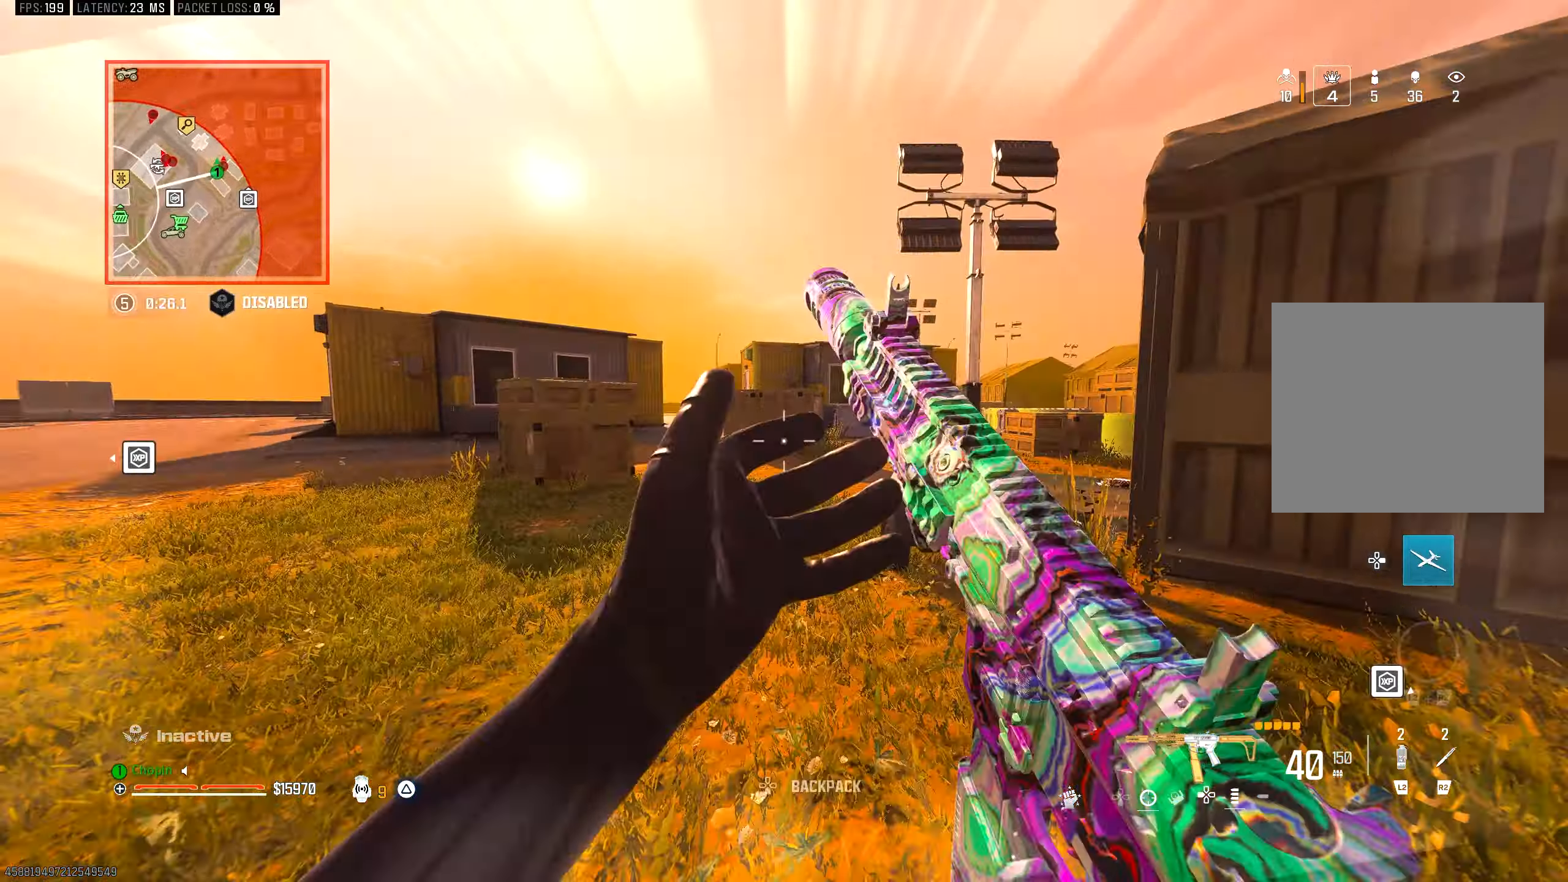
{"buttons": ["CIRCLE"], "left_stick": "up-left", "right_stick": "center", "events": [[83, "CIRCLE", "down"], [117, "right_stick", "center"], [167, "CIRCLE", "up"], [267, "right_stick", "right"], [383, "right_stick", "center"], [467, "CIRCLE", "down"]]}
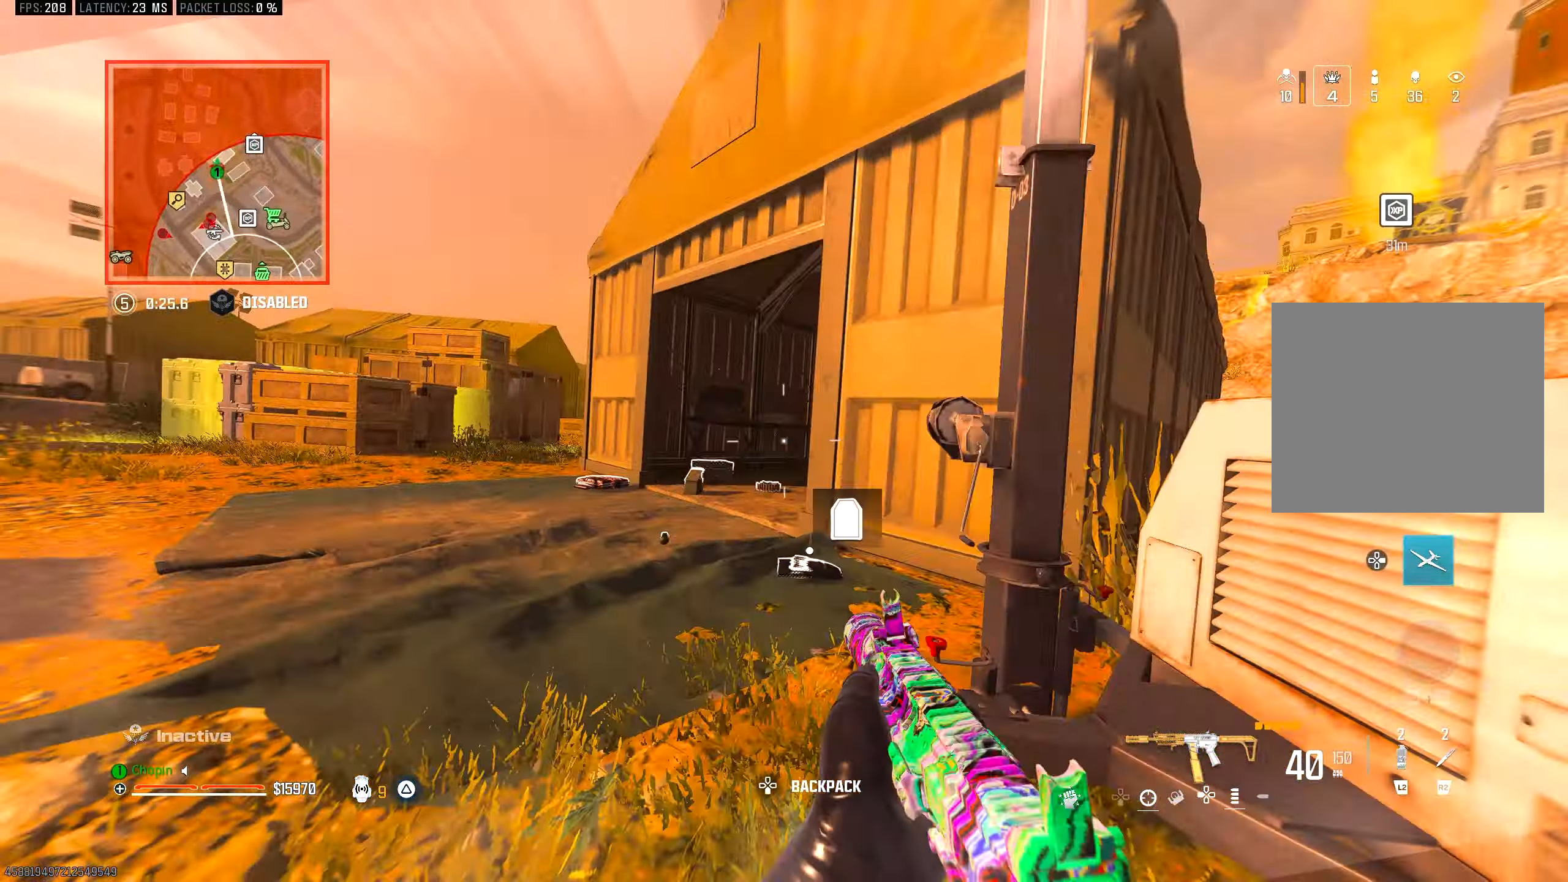
{"buttons": ["CIRCLE"], "left_stick": "up-left", "right_stick": "center", "events": [[33, "R3", "down"], [83, "CIRCLE", "up"], [150, "R3", "up"], [183, "L3", "down"], [250, "right_stick", "right"], [300, "L3", "up"], [383, "right_stick", "center"], [467, "CIRCLE", "down"]]}
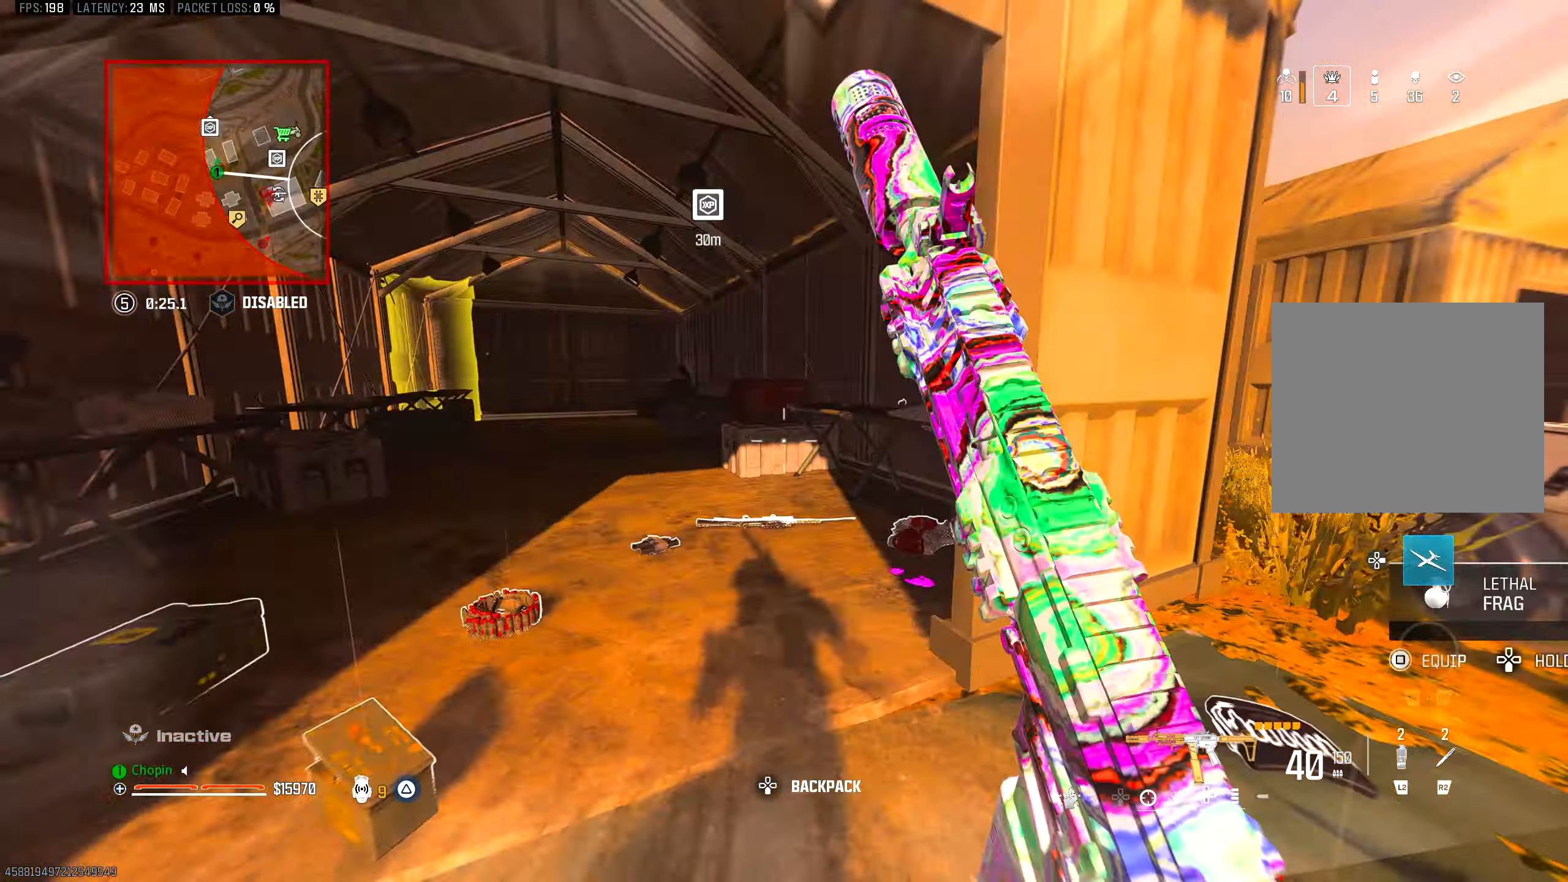
{"buttons": ["R1"], "left_stick": "right", "right_stick": "right", "events": [[33, "CIRCLE", "up"], [117, "right_stick", "right"], [267, "R1", "down"], [300, "R3", "down"], [300, "right_stick", "up-right"], [367, "L1", "down"], [400, "left_stick", "up-right"], [417, "R3", "up"], [417, "right_stick", "right"], [450, "left_stick", "right"], [483, "L1", "up"]]}